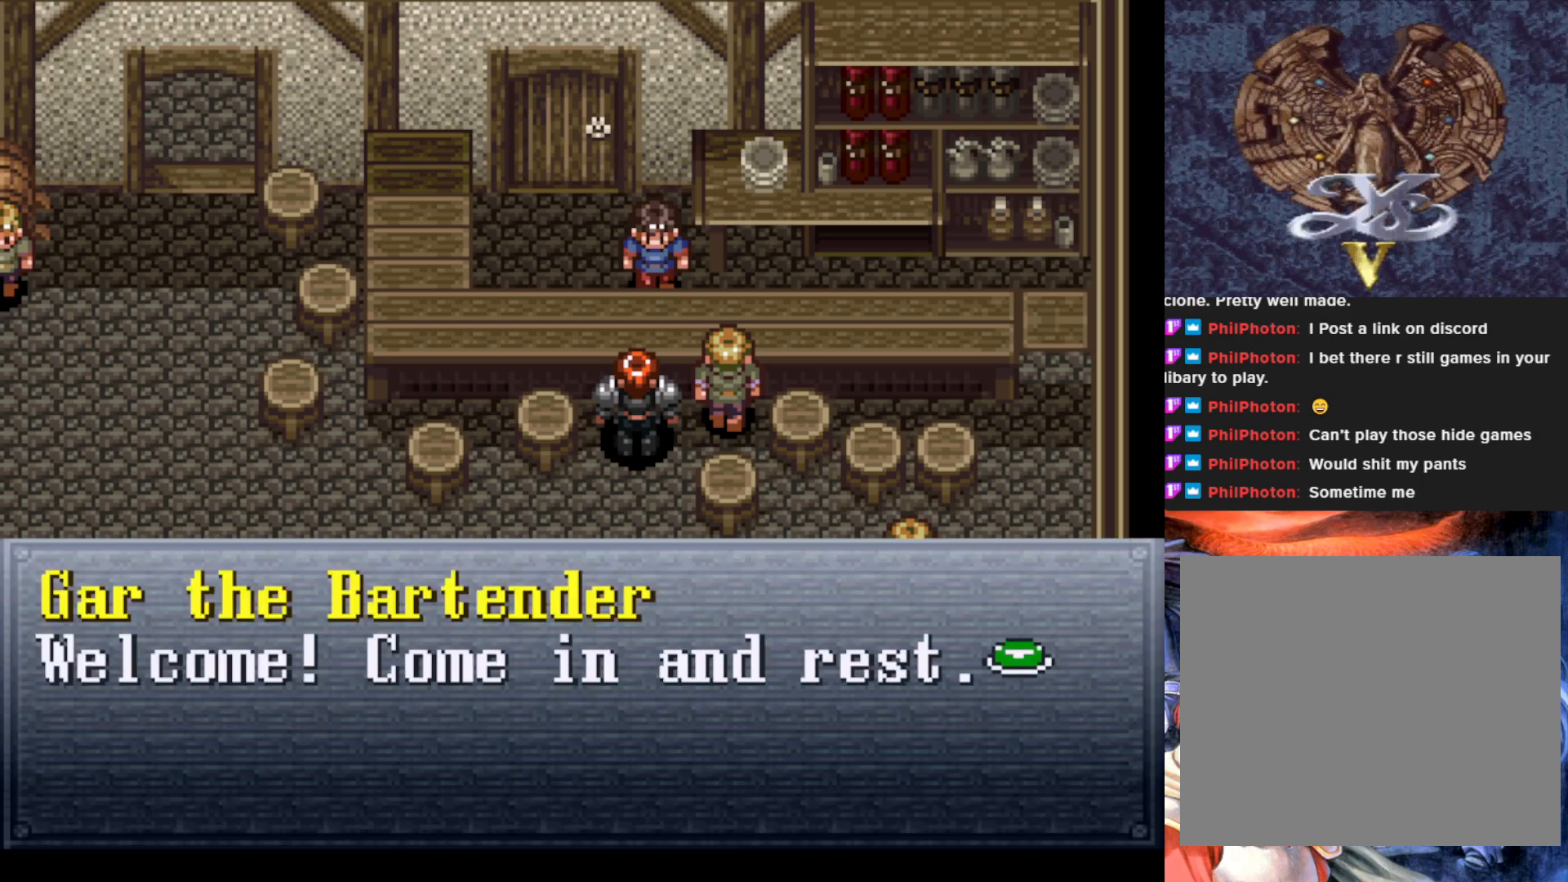
Gameplay with a controller (PlayStation layout); each line is a JSON object with the inputs held at the frame after it. "events" lists button and stick changes between this image and that frame as [ms after this image, input, new state], when the widget could be followed in between. Not read: right_stick.
{"buttons": [], "left_stick": "center", "events": [[250, "CROSS", "down"], [417, "CROSS", "up"]]}
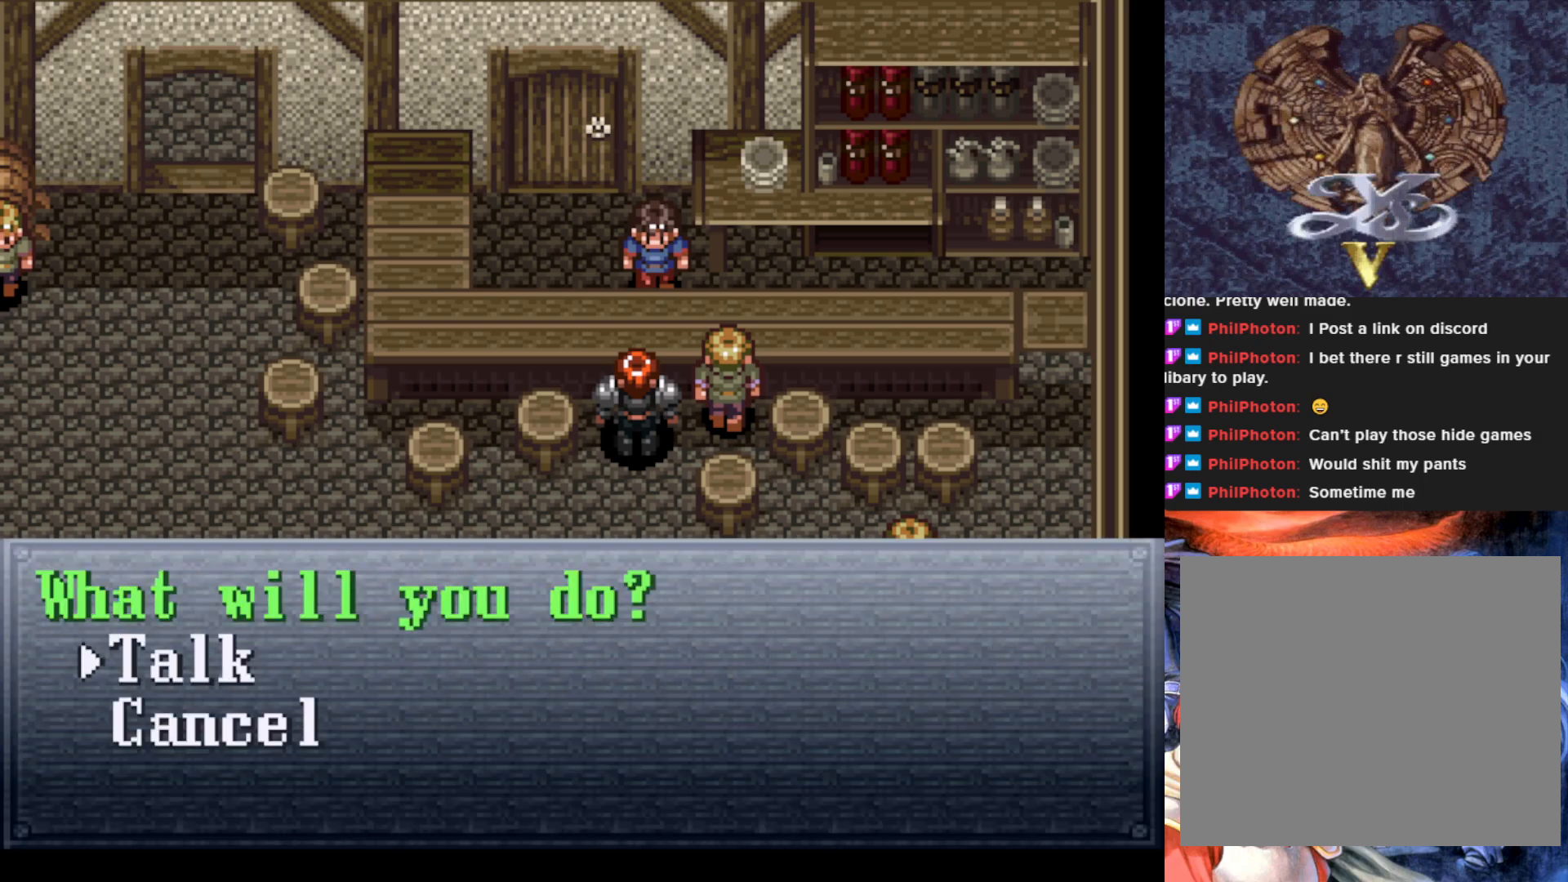
{"buttons": ["CROSS"], "left_stick": "center", "events": [[450, "CROSS", "down"]]}
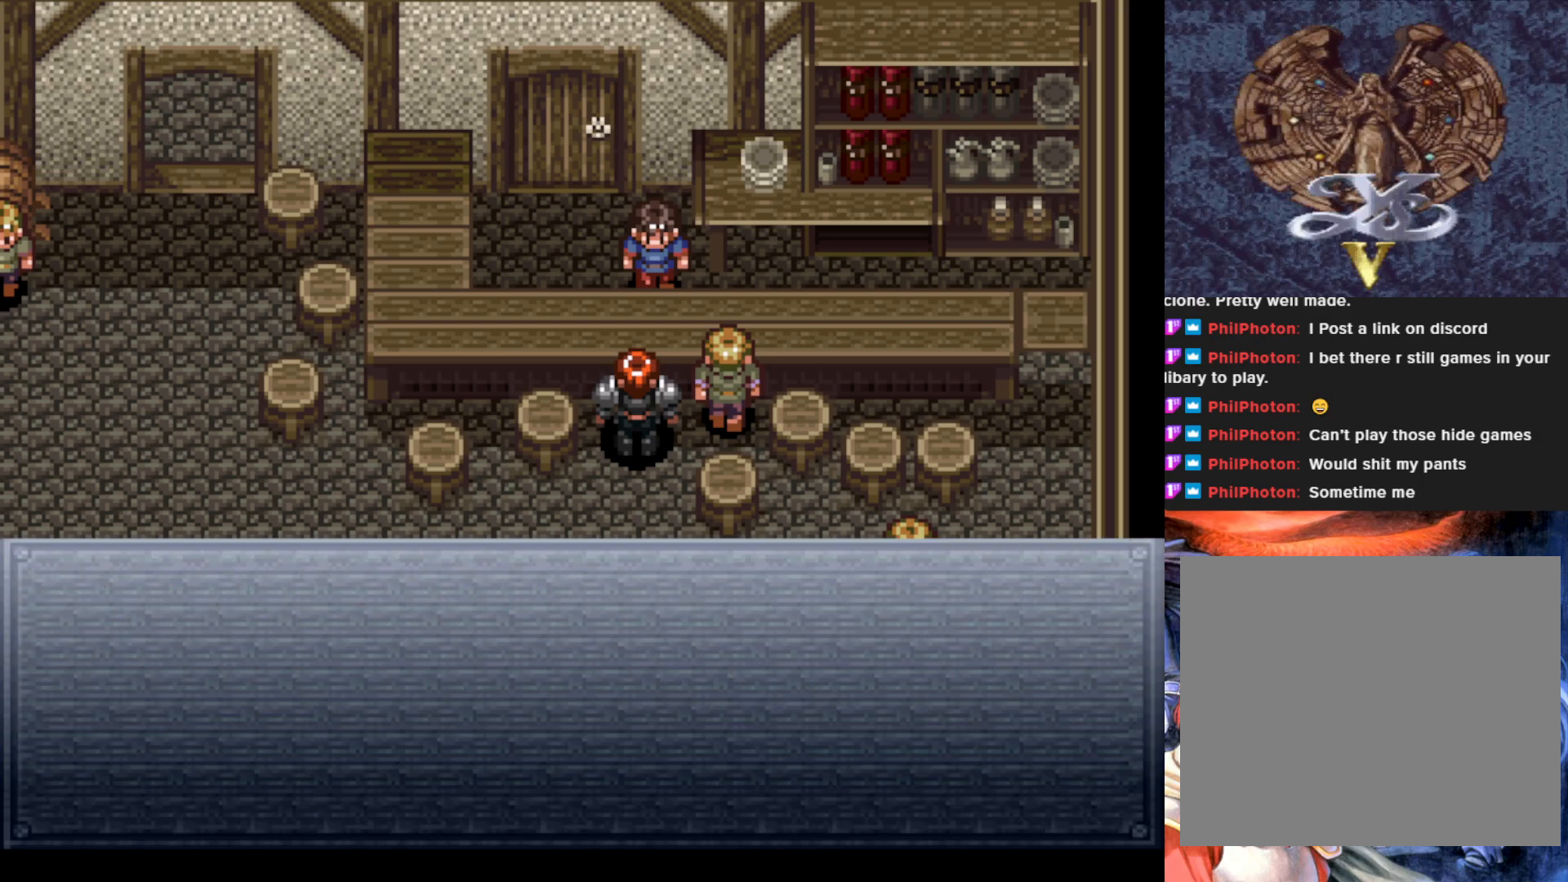
{"buttons": [], "left_stick": "center", "events": [[100, "CROSS", "up"], [400, "DPAD_DOWN", "down"], [501, "DPAD_DOWN", "up"]]}
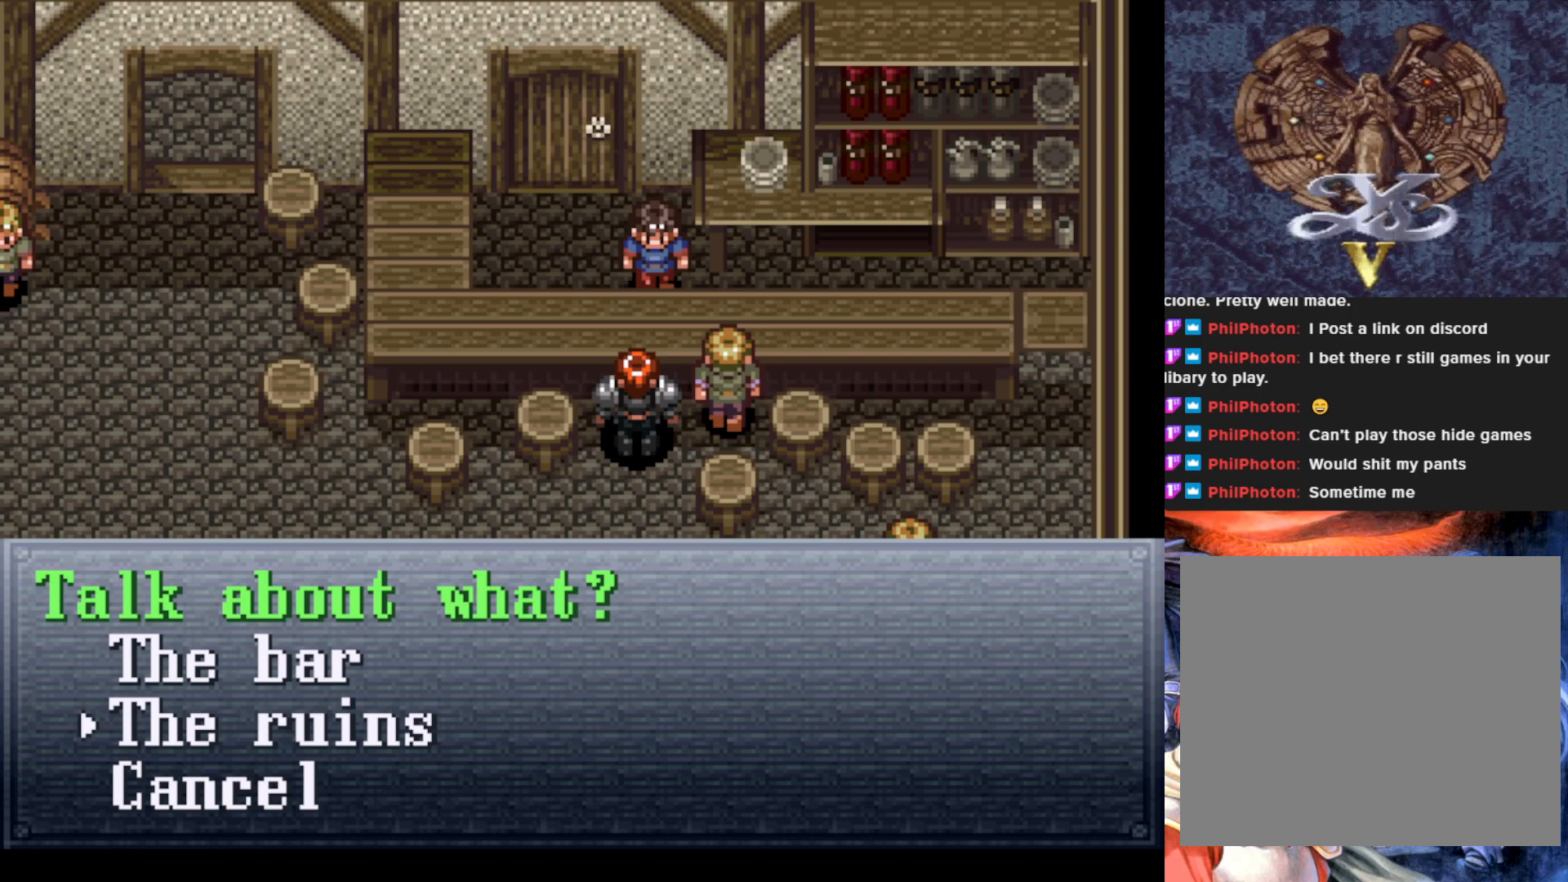
{"buttons": [], "left_stick": "center", "events": [[133, "CROSS", "down"], [283, "CROSS", "up"]]}
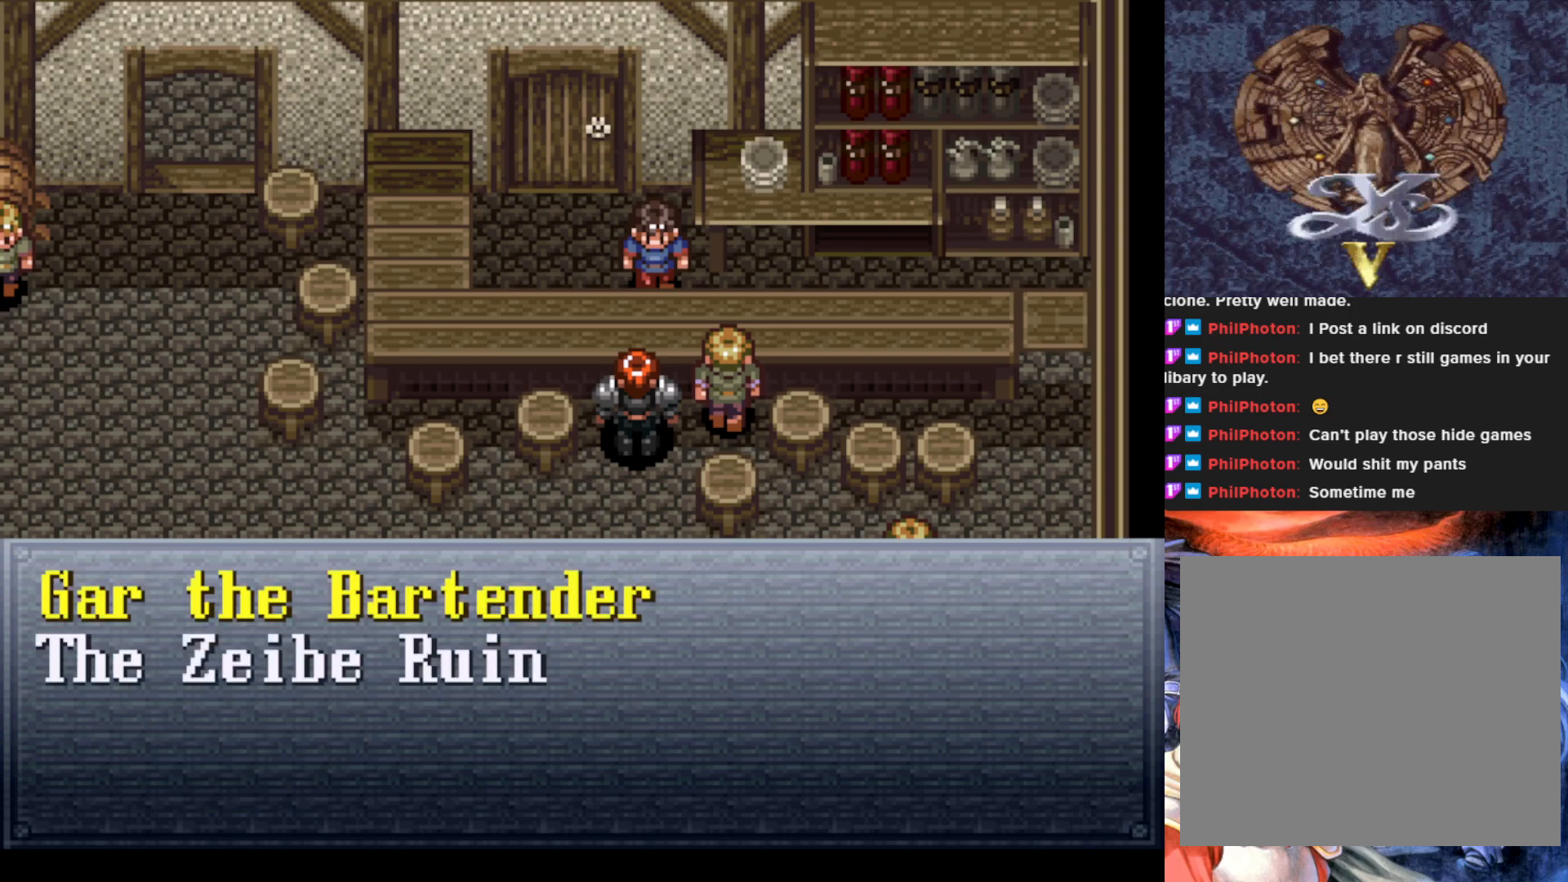
{"buttons": [], "left_stick": "center", "events": []}
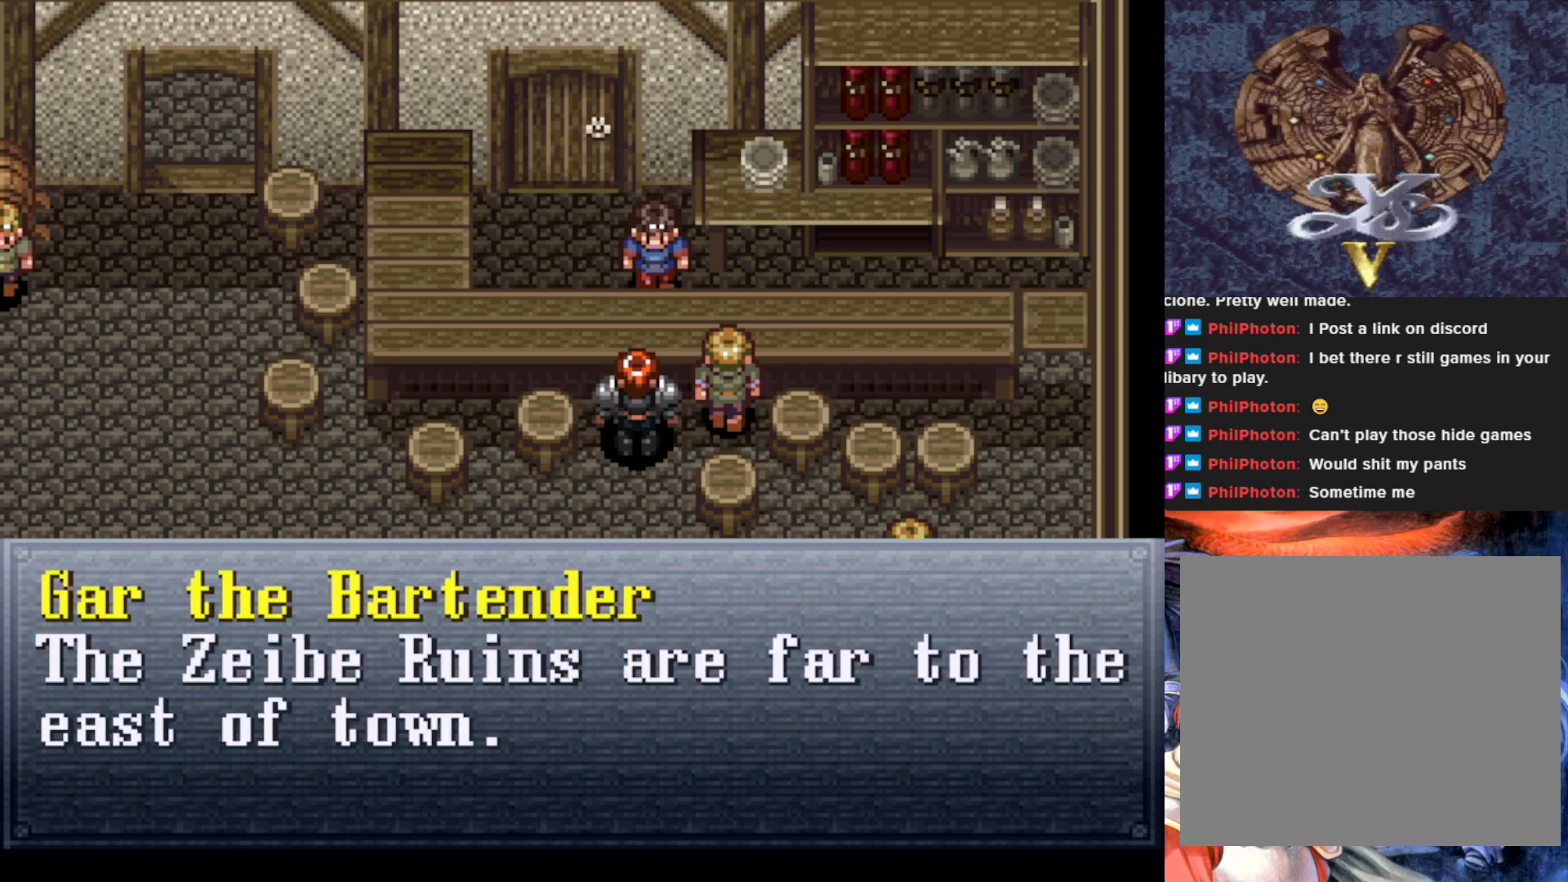
{"buttons": [], "left_stick": "center", "events": []}
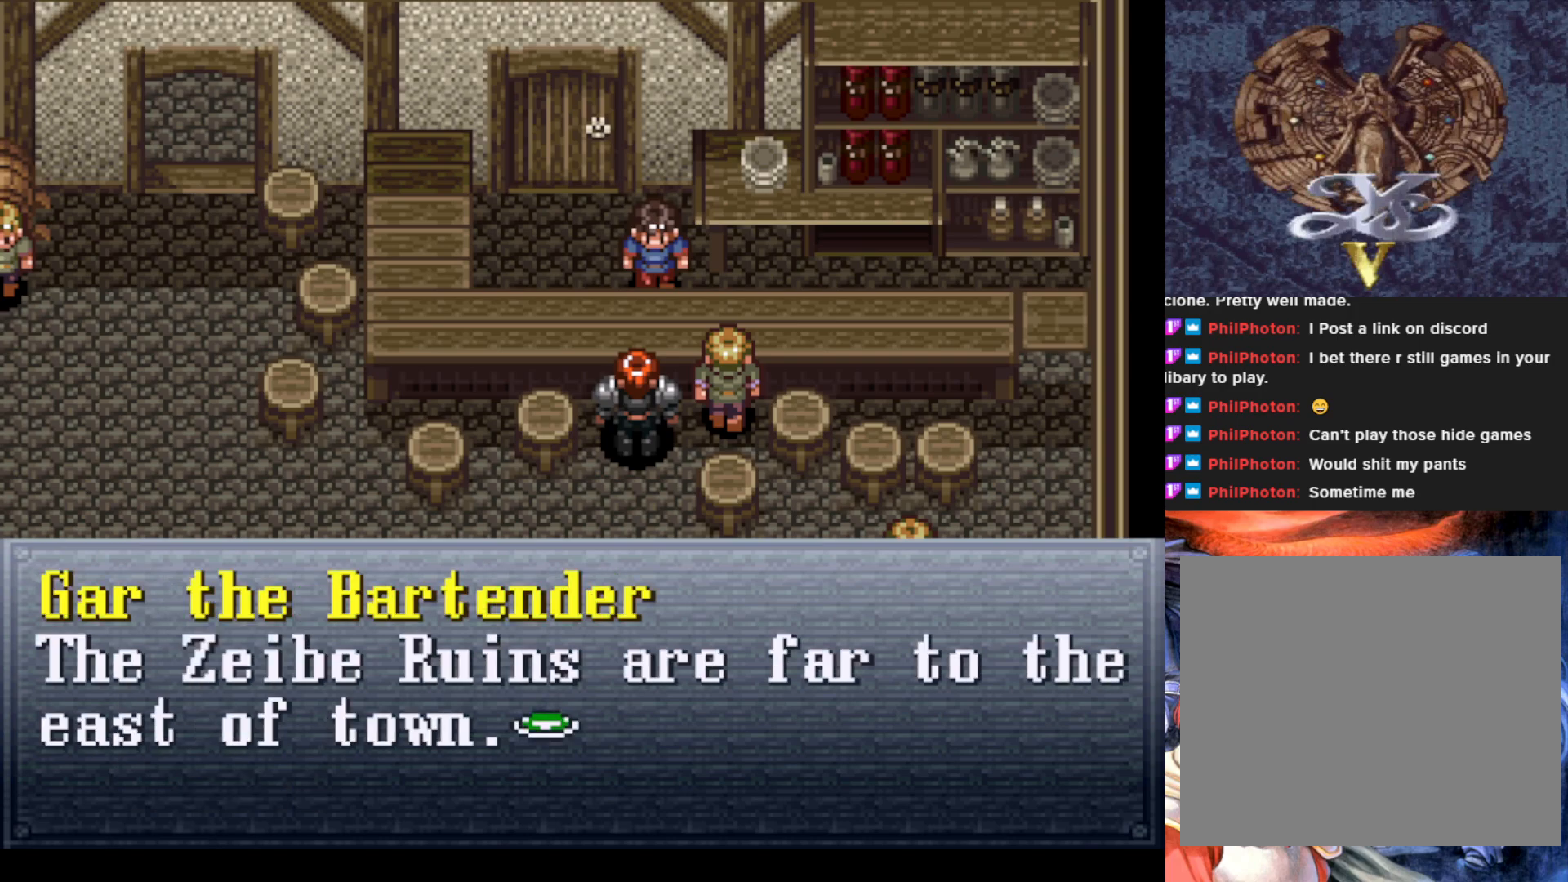
{"buttons": [], "left_stick": "center", "events": []}
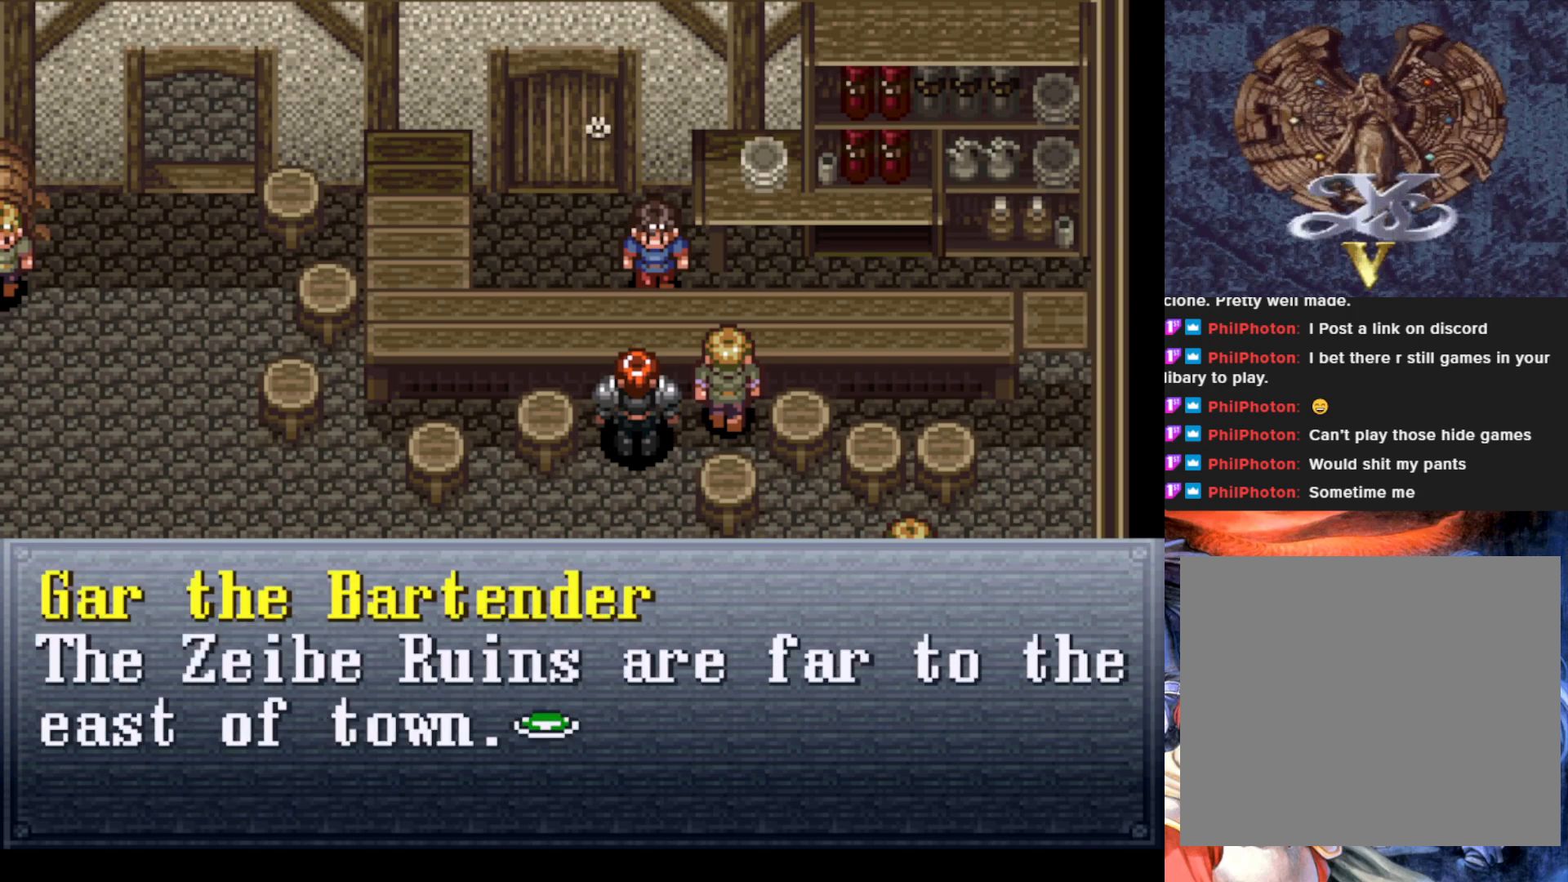
{"buttons": [], "left_stick": "center", "events": [[183, "CROSS", "down"], [333, "CROSS", "up"]]}
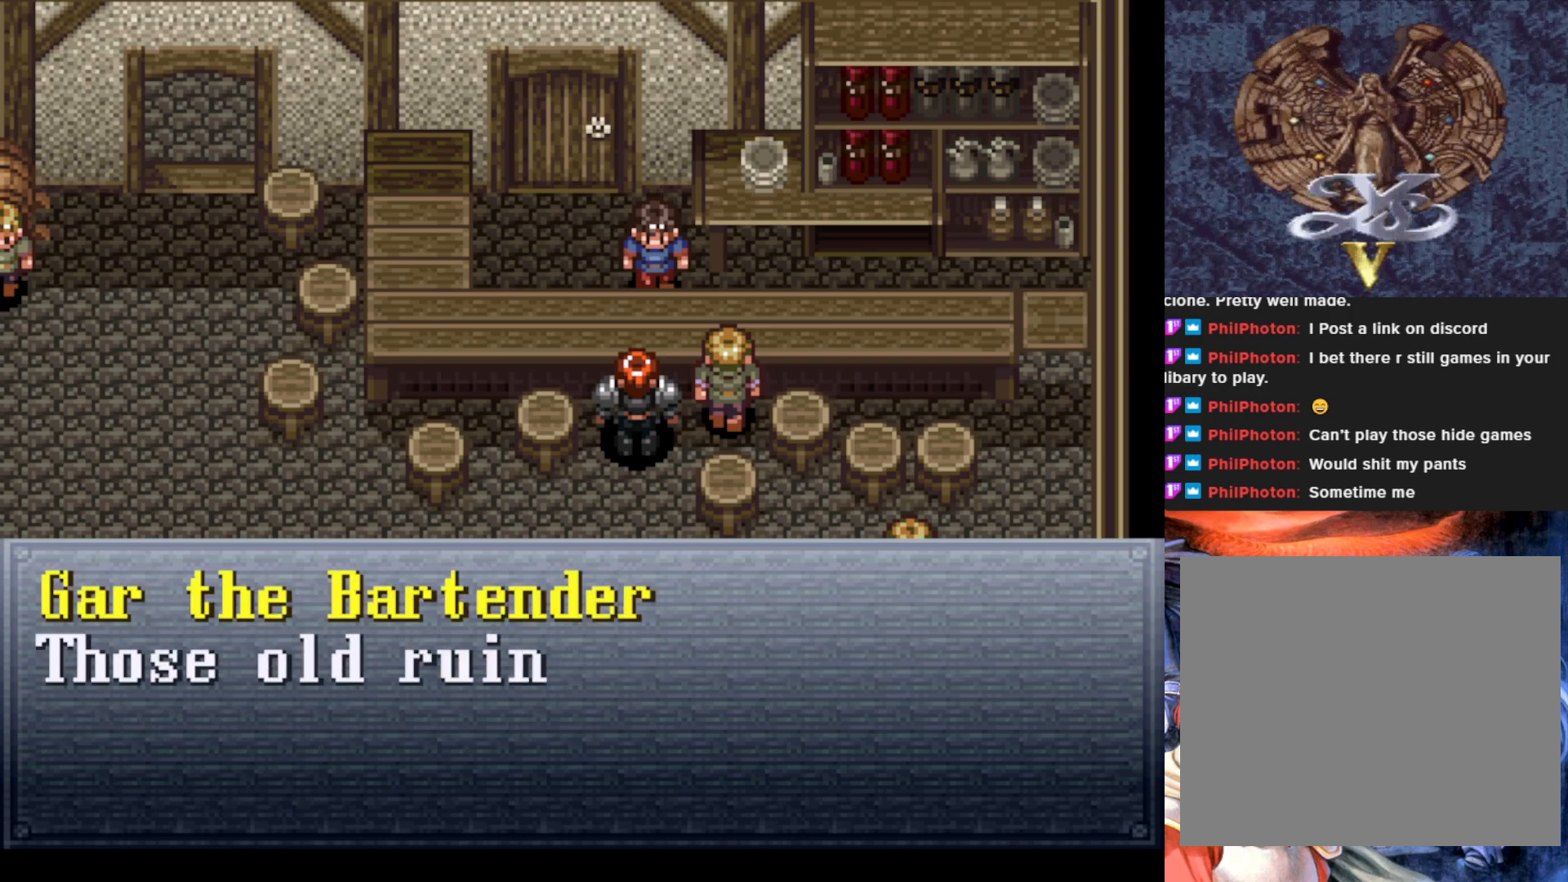
{"buttons": [], "left_stick": "center", "events": []}
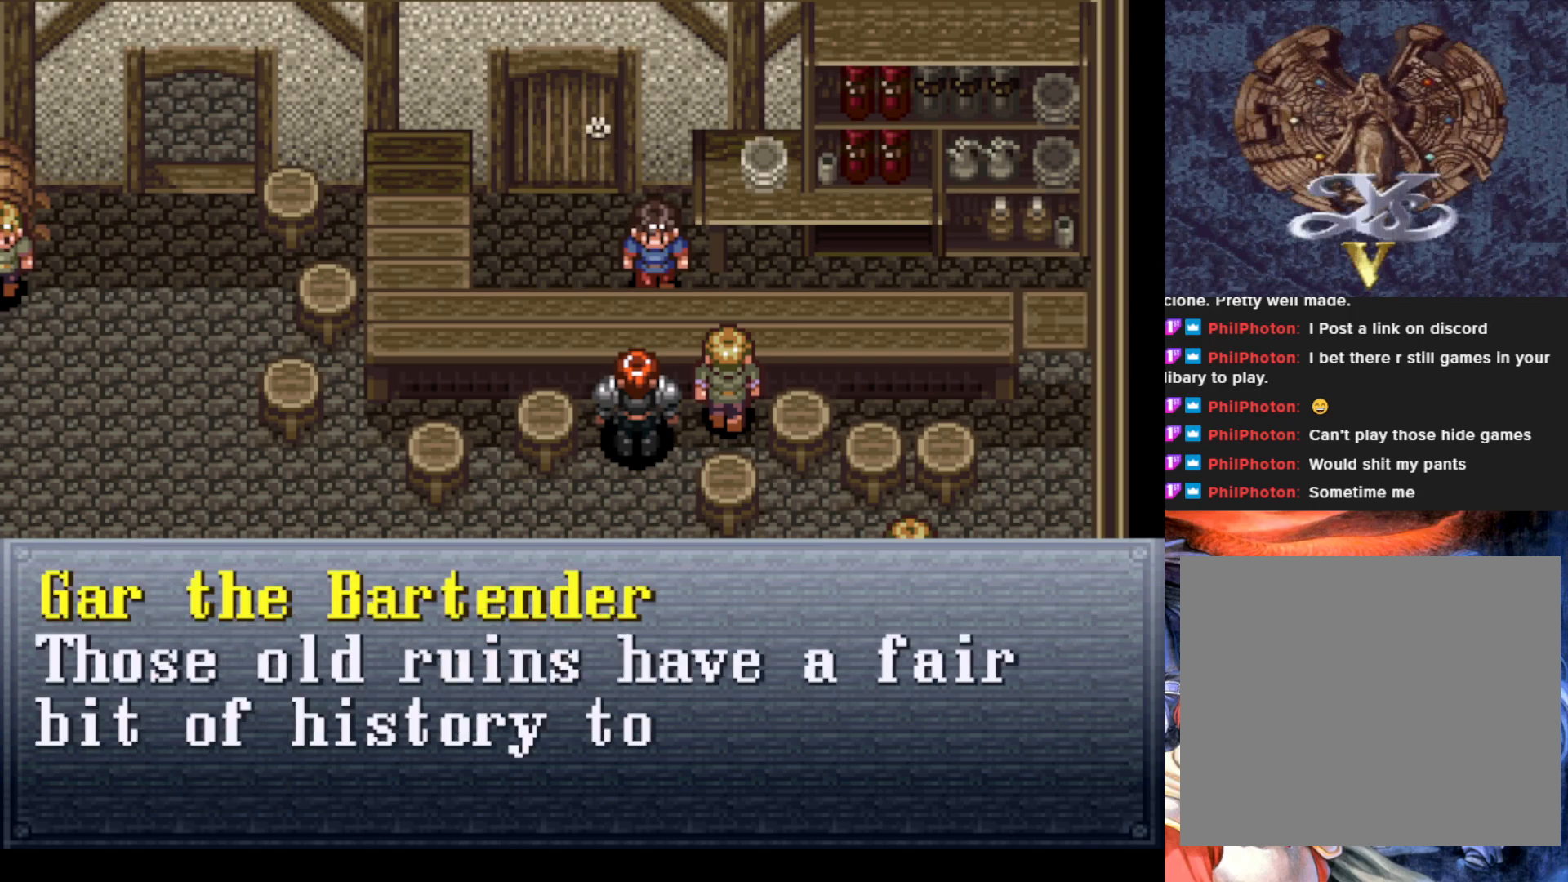
{"buttons": [], "left_stick": "center", "events": []}
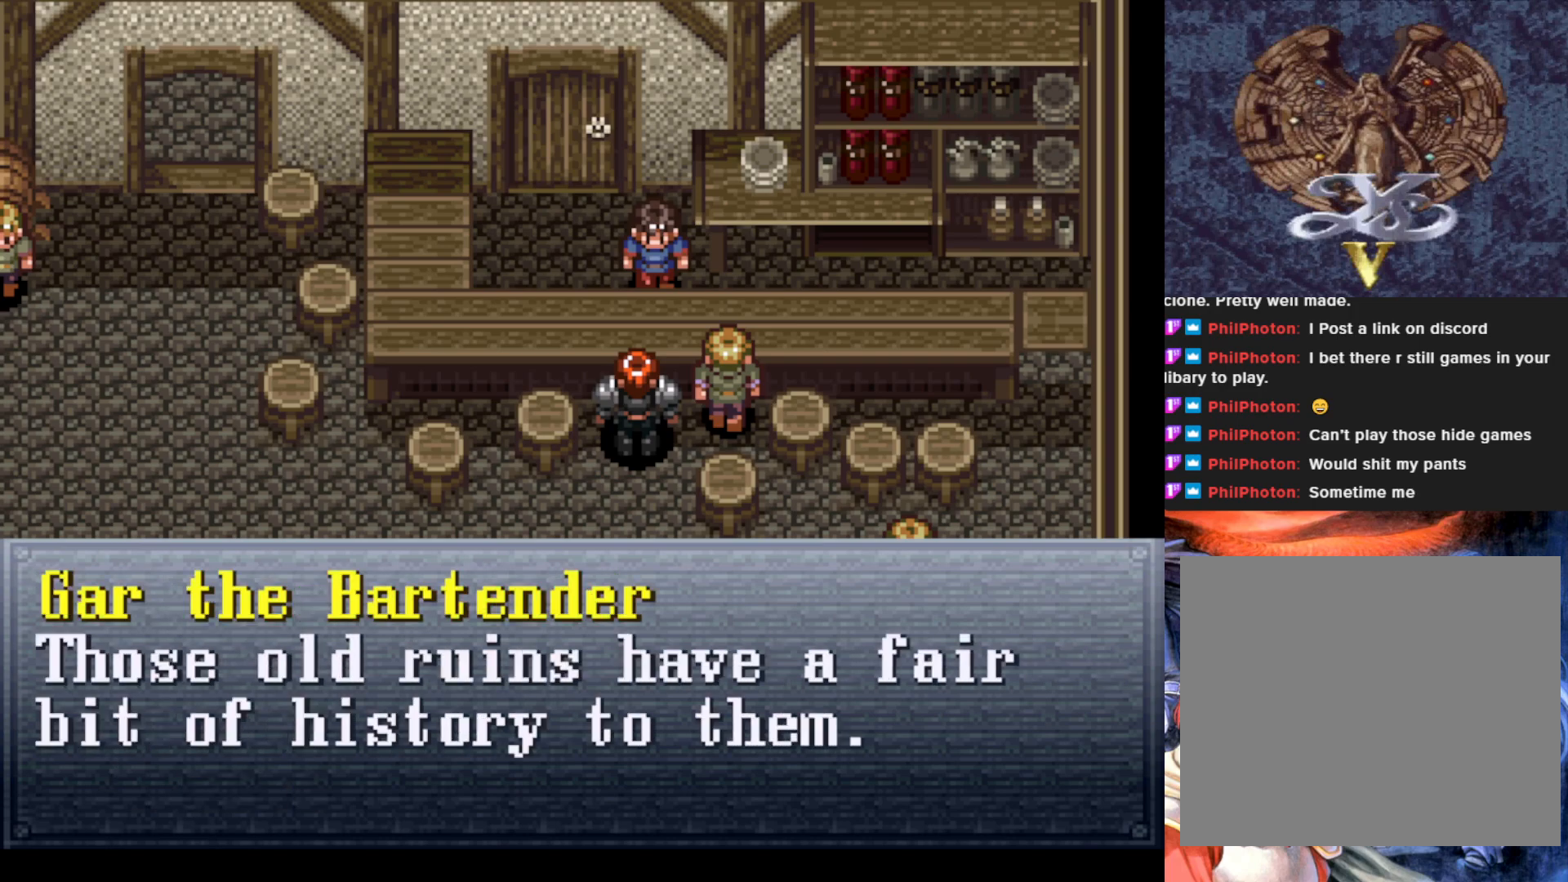
{"buttons": [], "left_stick": "center", "events": []}
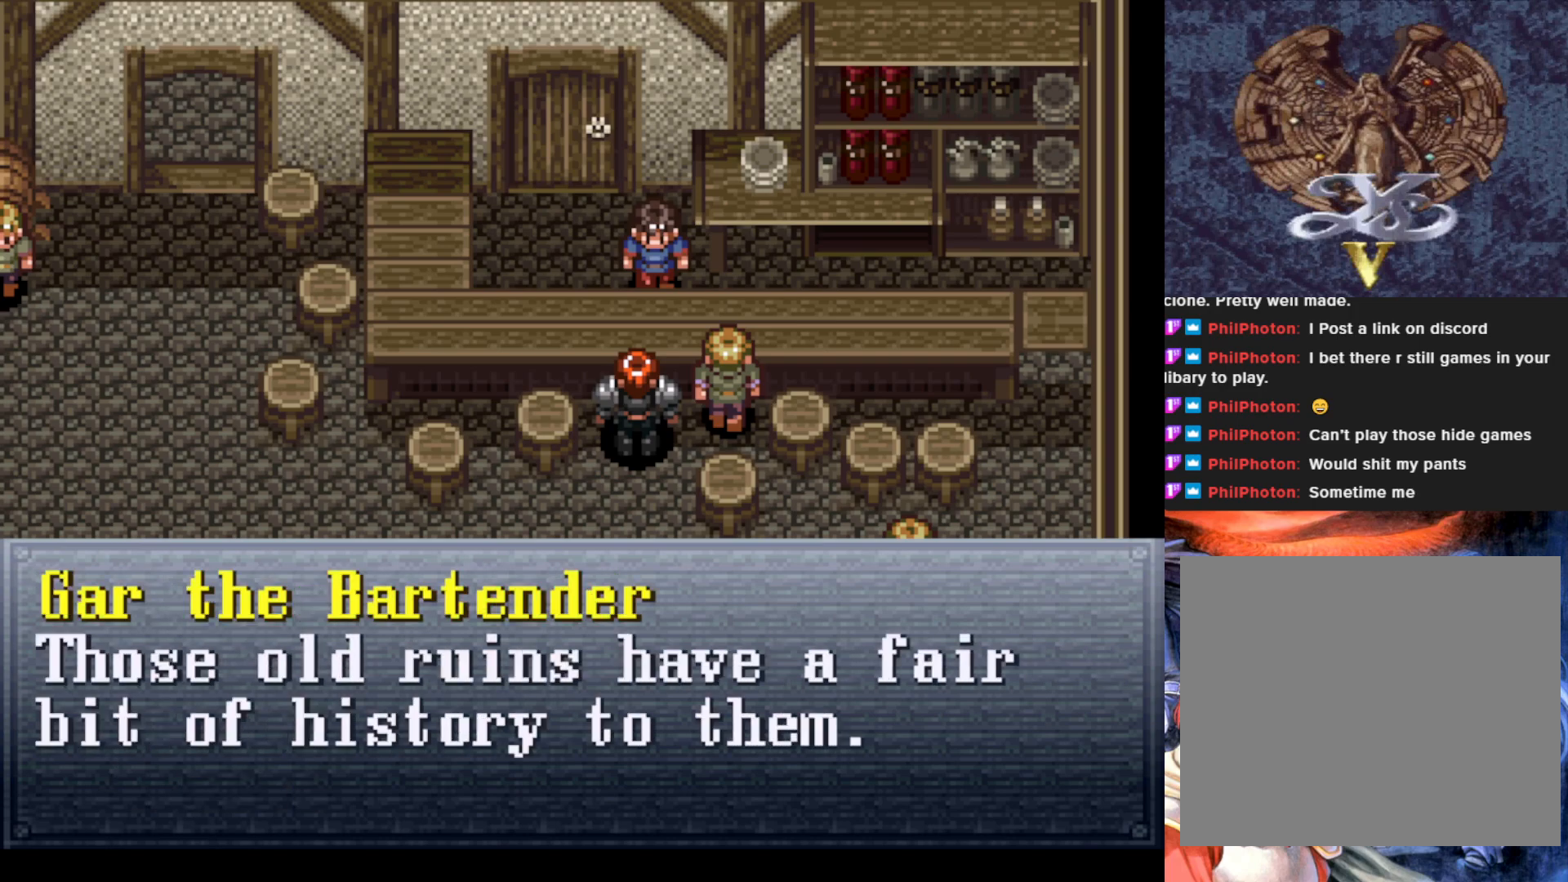
{"buttons": ["CROSS"], "left_stick": "center", "events": [[350, "CROSS", "down"]]}
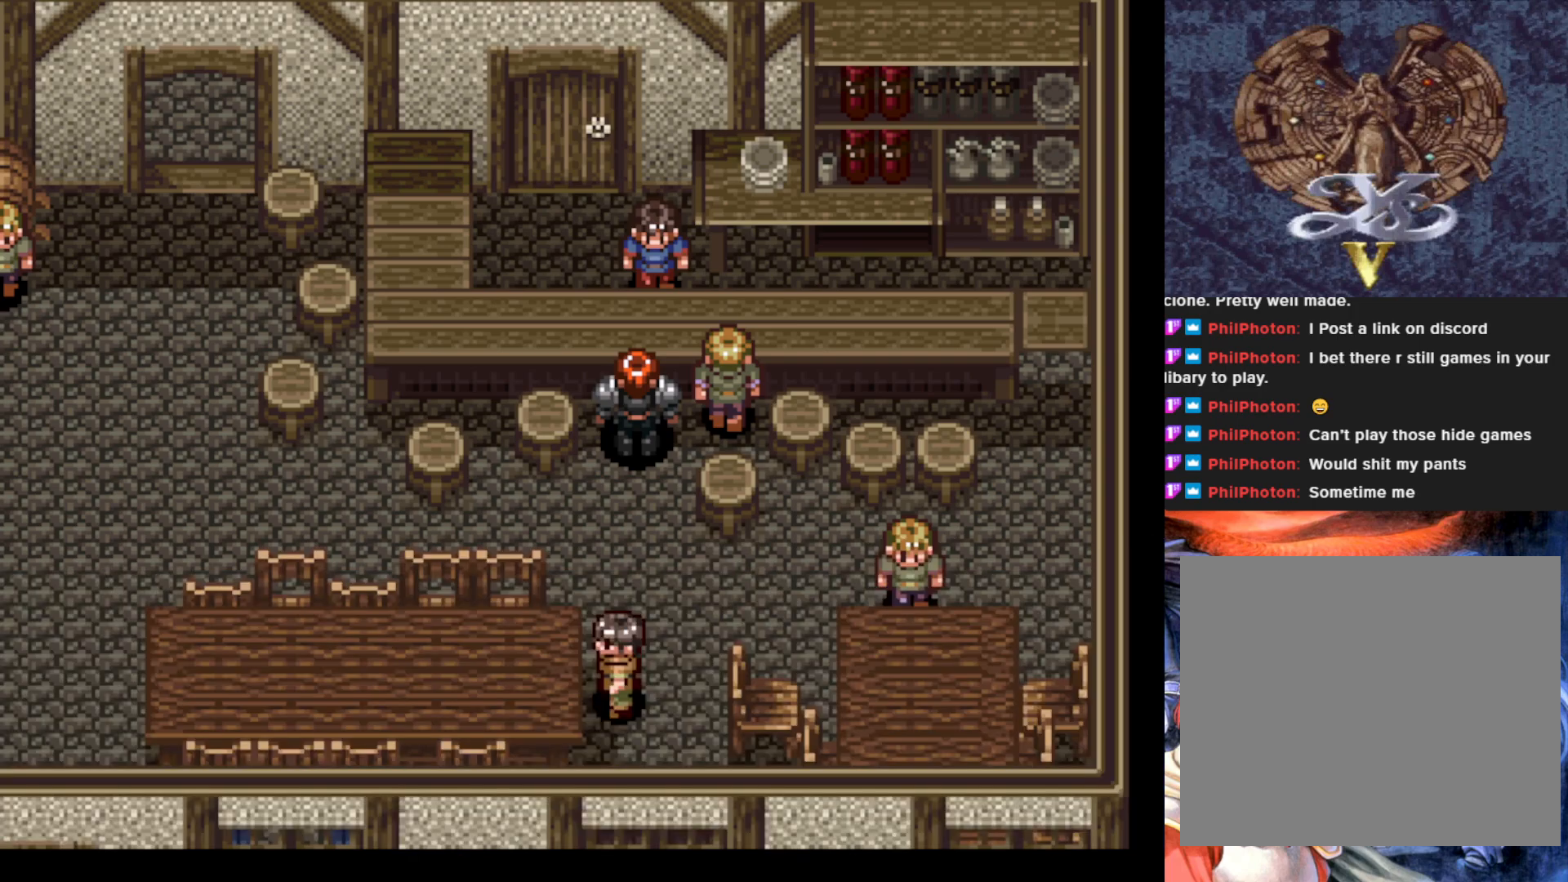
{"buttons": ["CROSS"], "left_stick": "center", "events": [[17, "CROSS", "up"], [484, "CROSS", "down"]]}
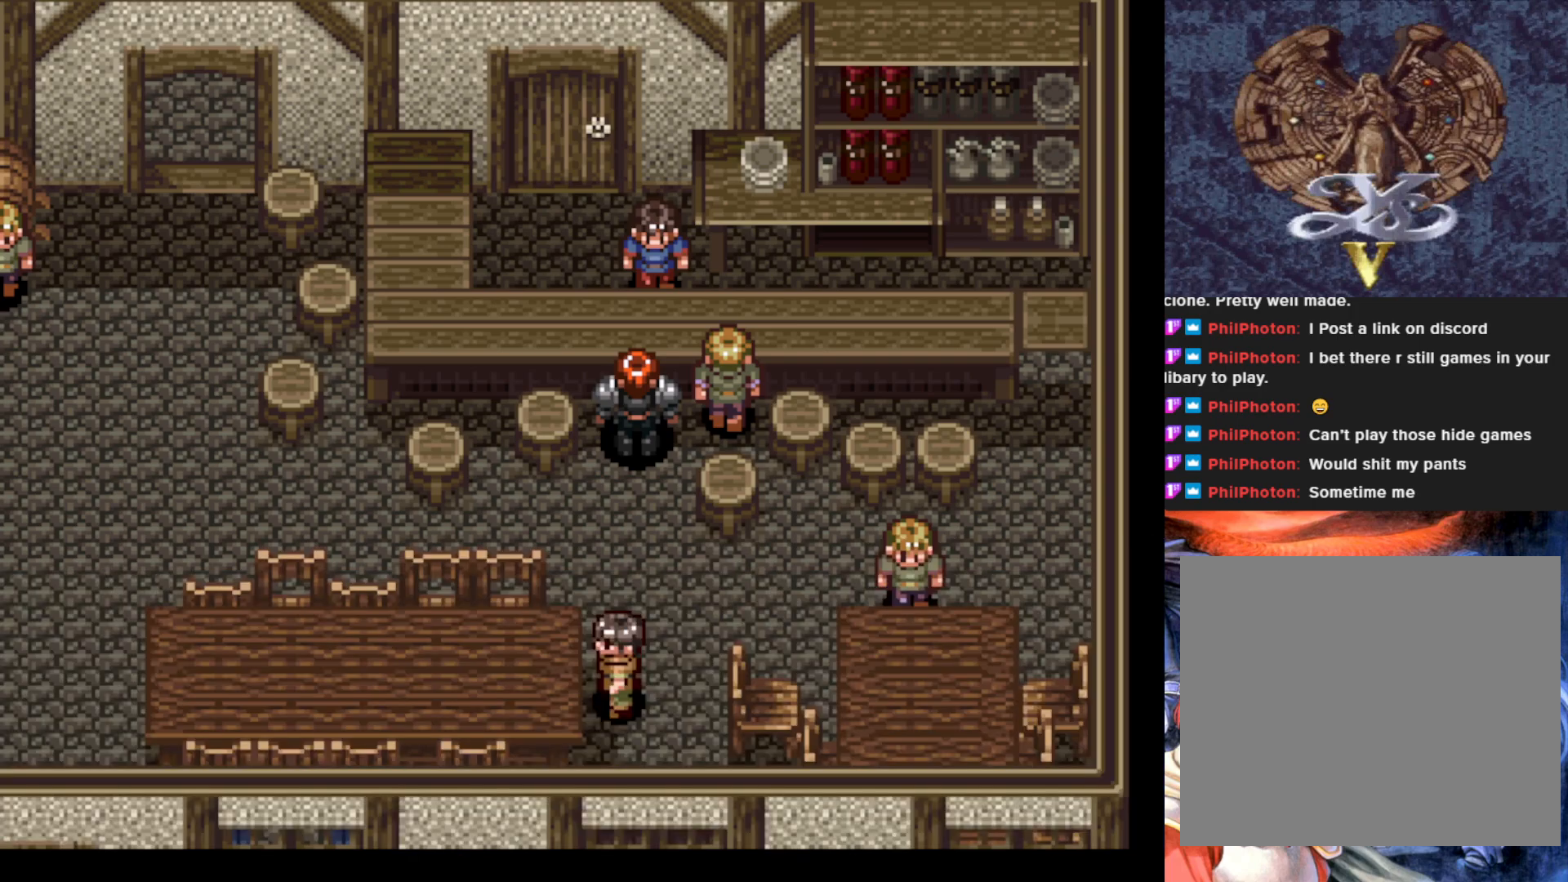
{"buttons": [], "left_stick": "center", "events": [[150, "CROSS", "up"]]}
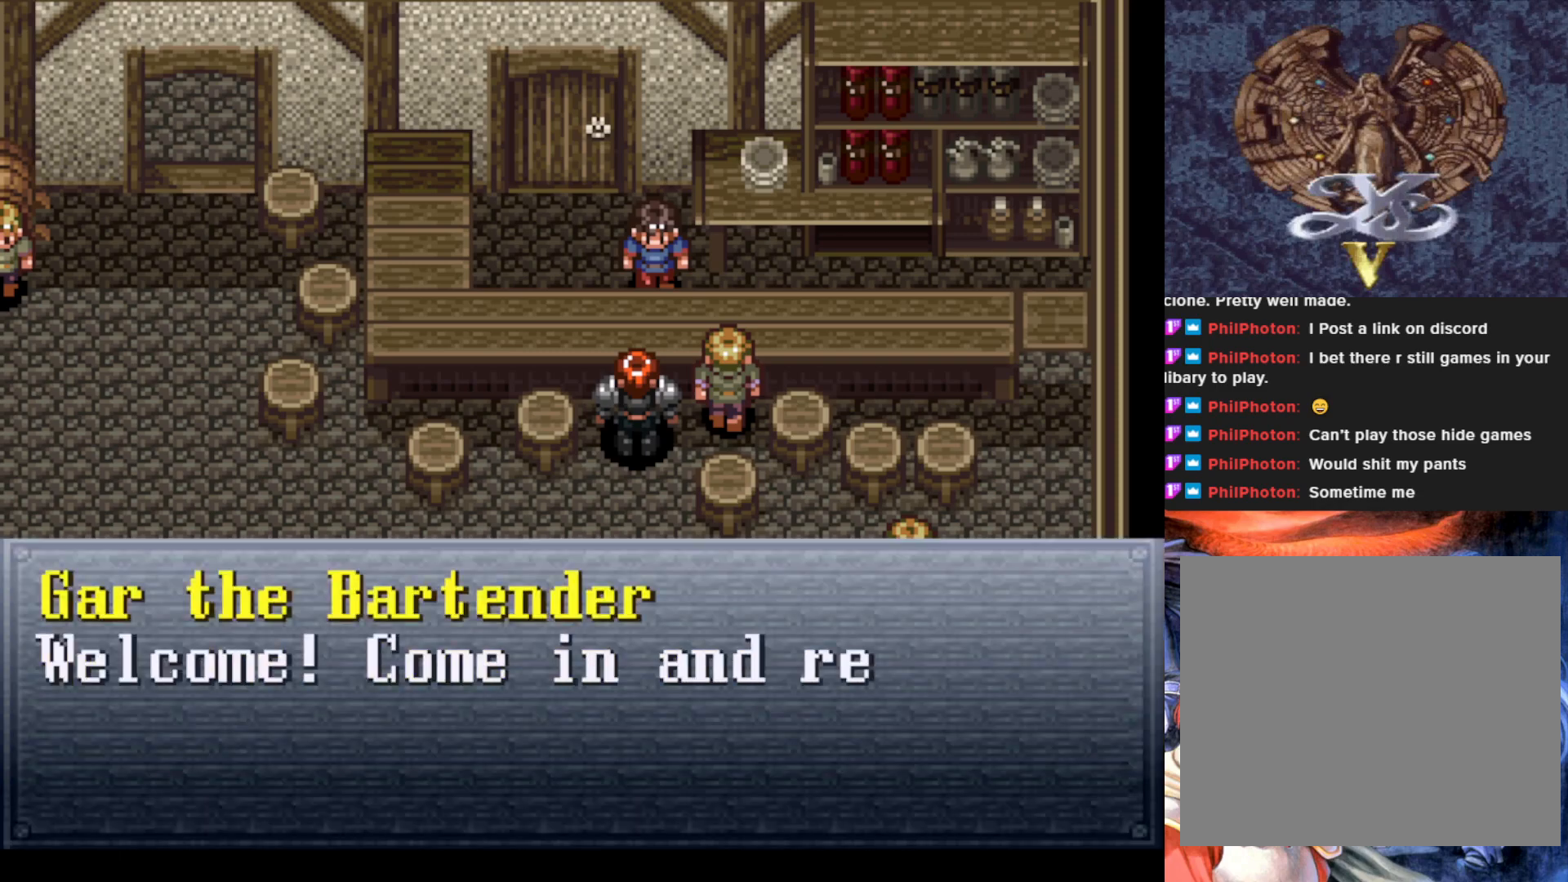
{"buttons": [], "left_stick": "center", "events": [[67, "CROSS", "down"], [234, "CROSS", "up"], [334, "CROSS", "down"], [451, "CROSS", "up"]]}
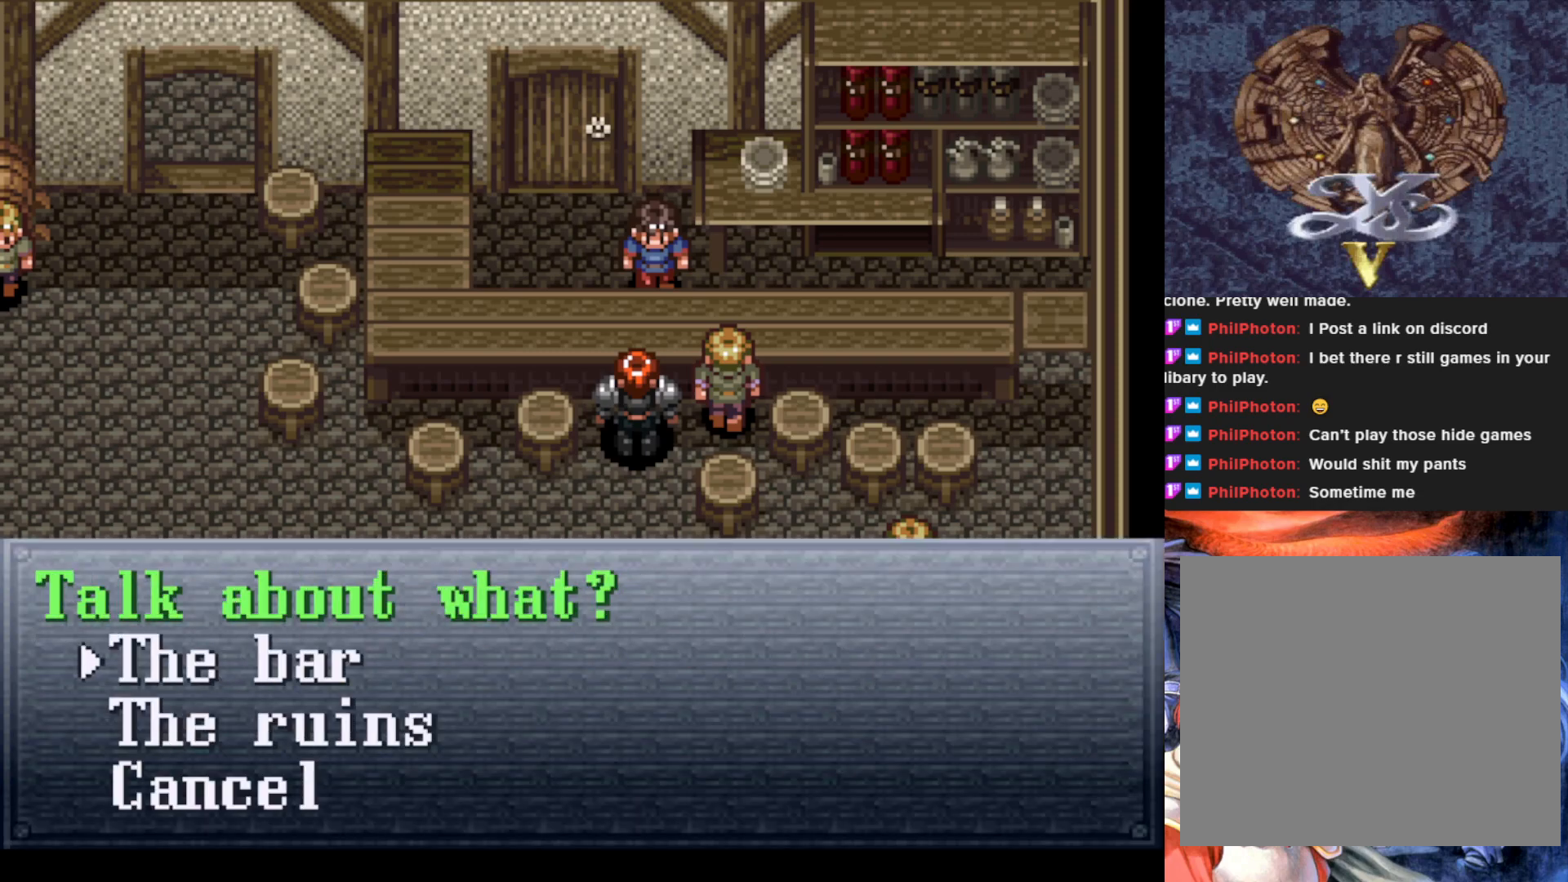
{"buttons": [], "left_stick": "center", "events": [[250, "CROSS", "down"], [384, "CROSS", "up"]]}
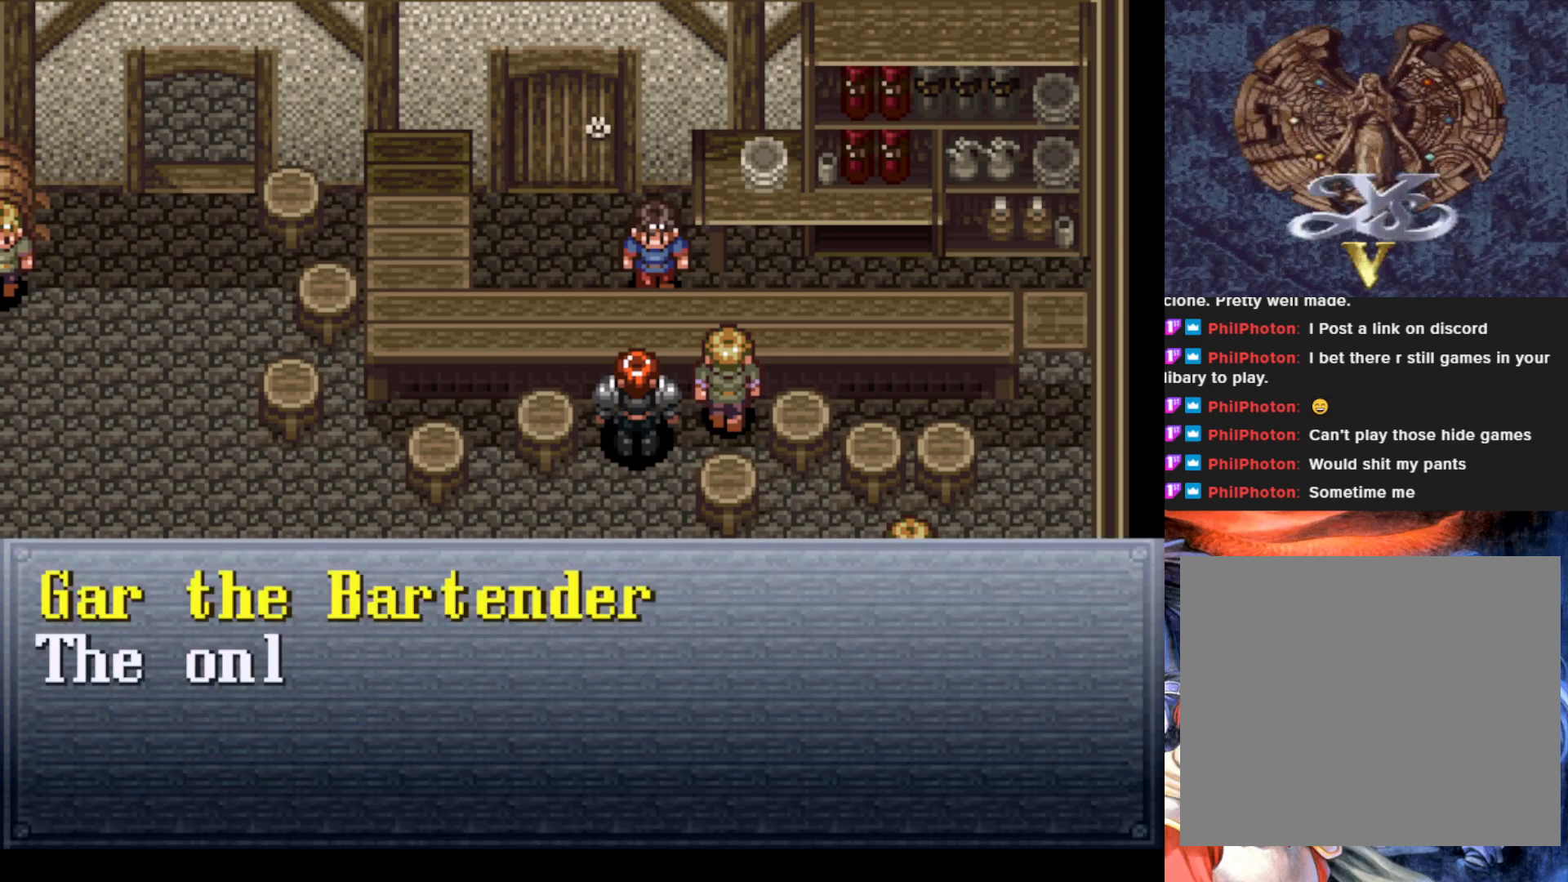
{"buttons": [], "left_stick": "center", "events": [[167, "CROSS", "down"], [251, "CROSS", "up"], [351, "CROSS", "down"], [484, "CROSS", "up"]]}
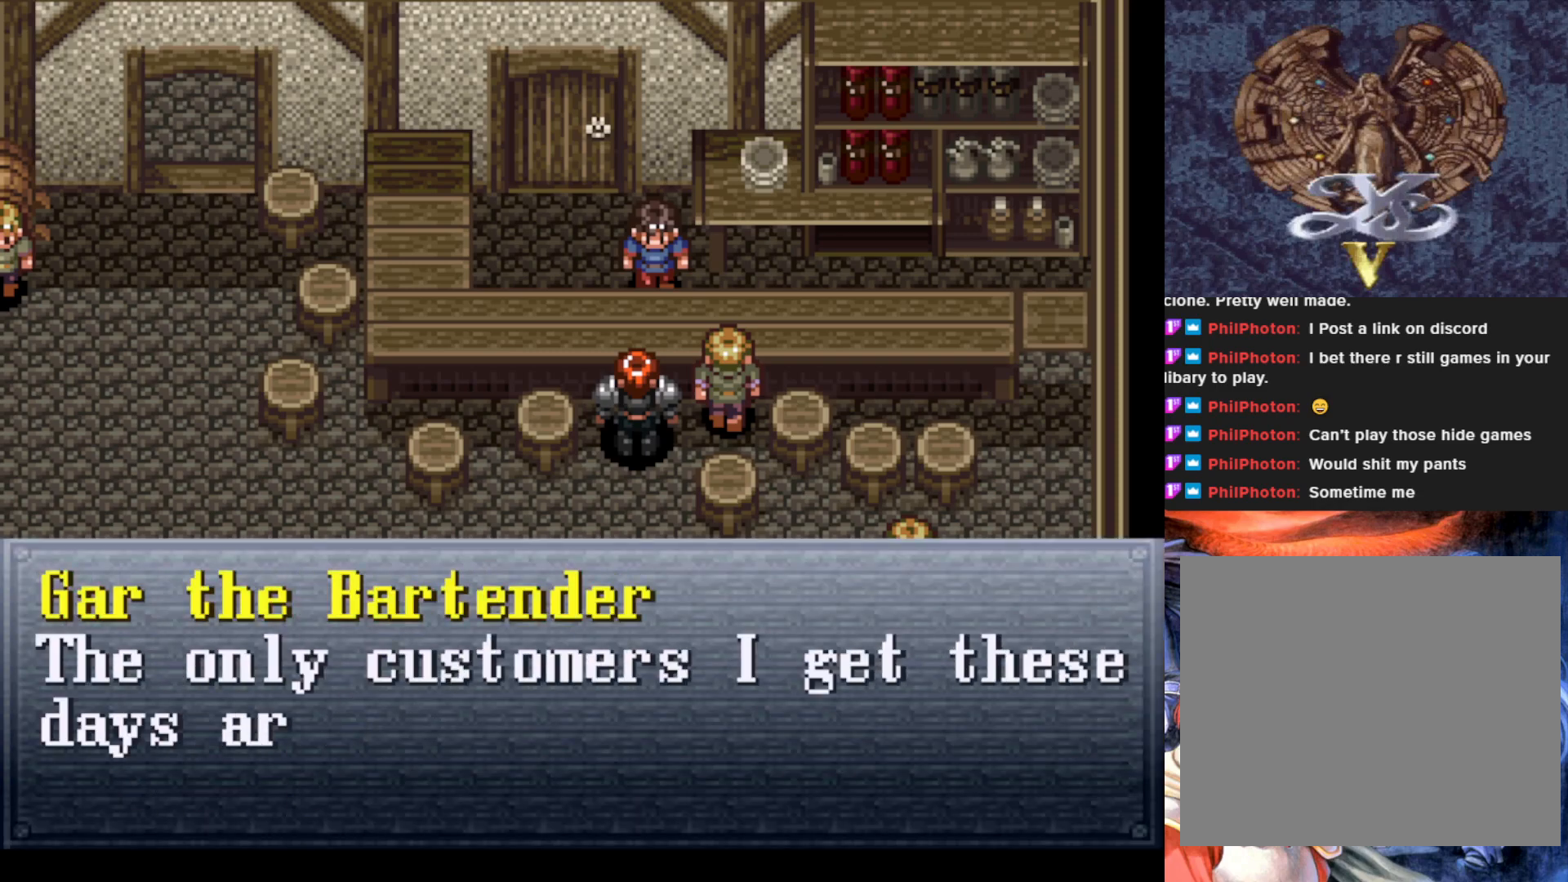
{"buttons": ["CROSS"], "left_stick": "center", "events": [[50, "CROSS", "down"], [150, "CROSS", "up"], [233, "CROSS", "down"], [334, "CROSS", "up"], [417, "CROSS", "down"]]}
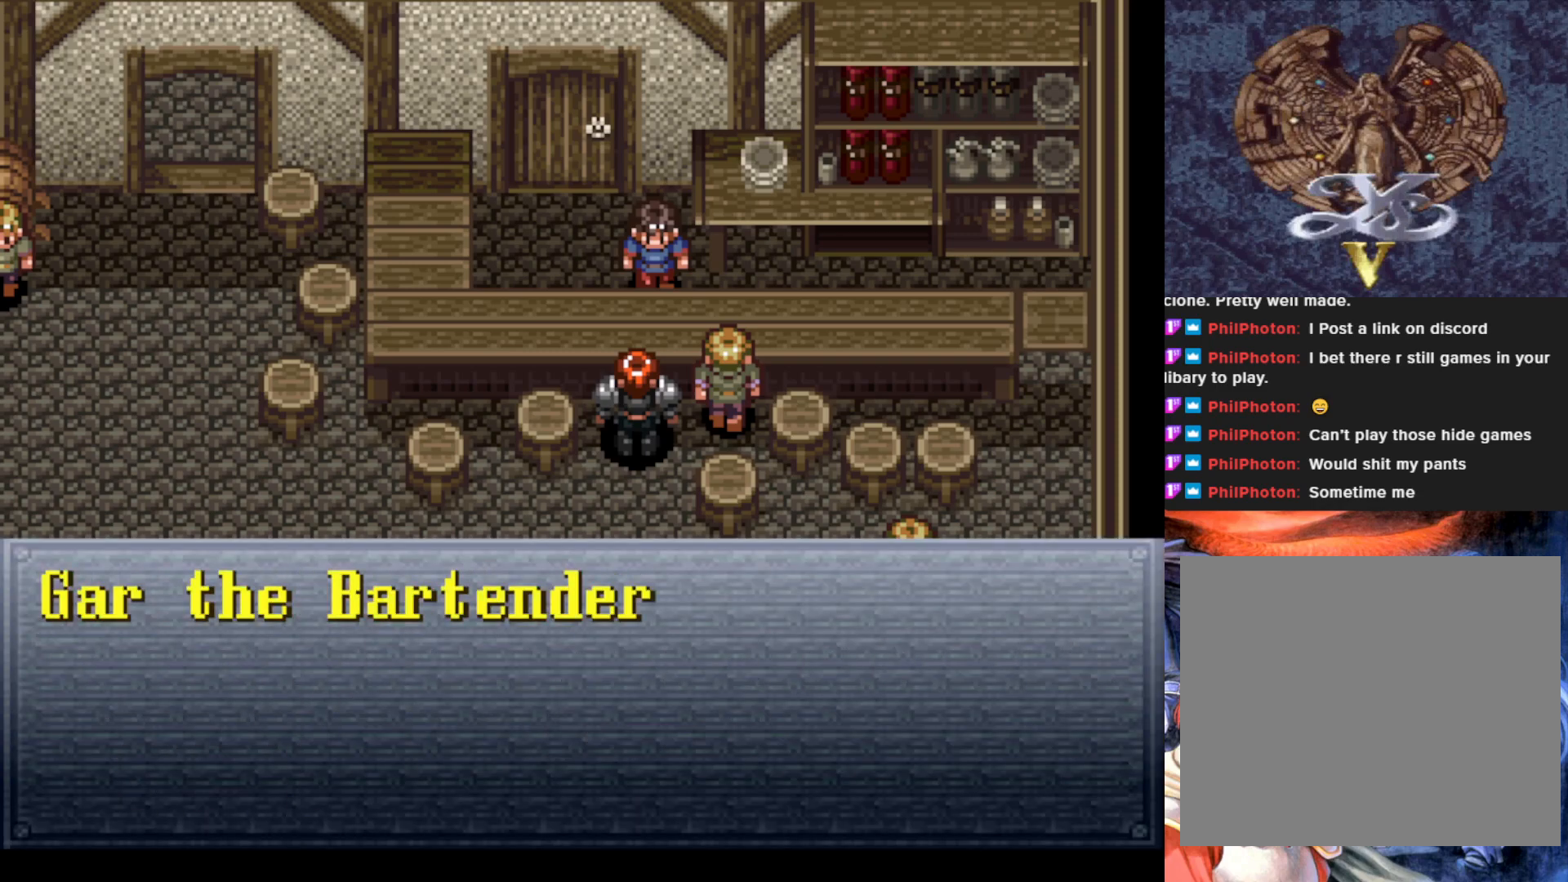
{"buttons": [], "left_stick": "center", "events": [[34, "CROSS", "up"], [117, "CROSS", "down"], [234, "CROSS", "up"], [334, "CROSS", "down"], [417, "CROSS", "up"]]}
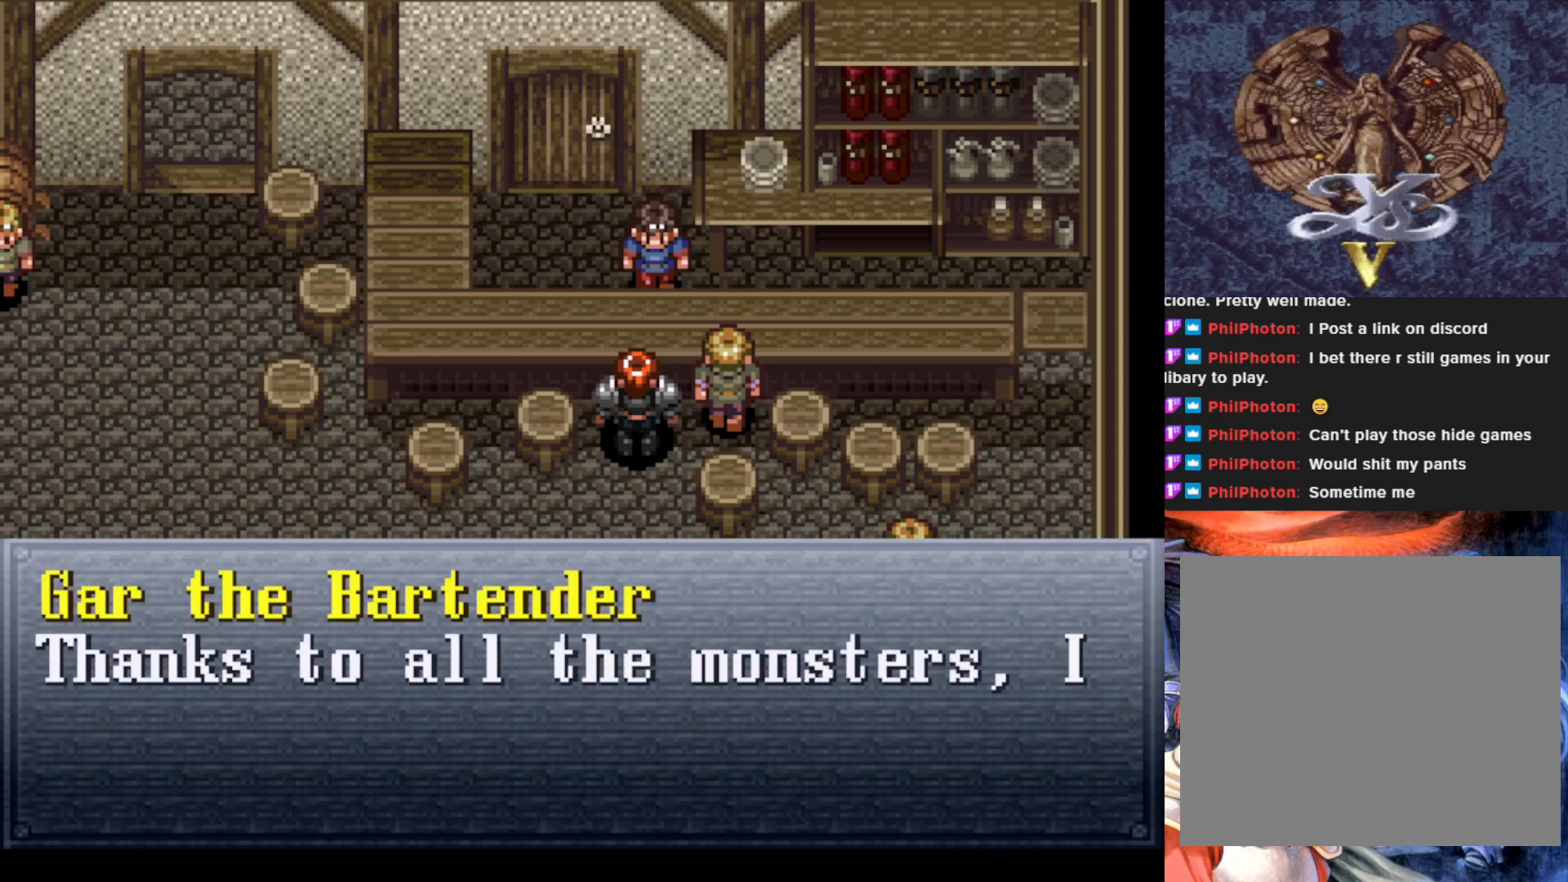
{"buttons": ["CROSS"], "left_stick": "center", "events": [[17, "CROSS", "down"], [117, "CROSS", "up"], [200, "CROSS", "down"], [317, "CROSS", "up"], [400, "CROSS", "down"]]}
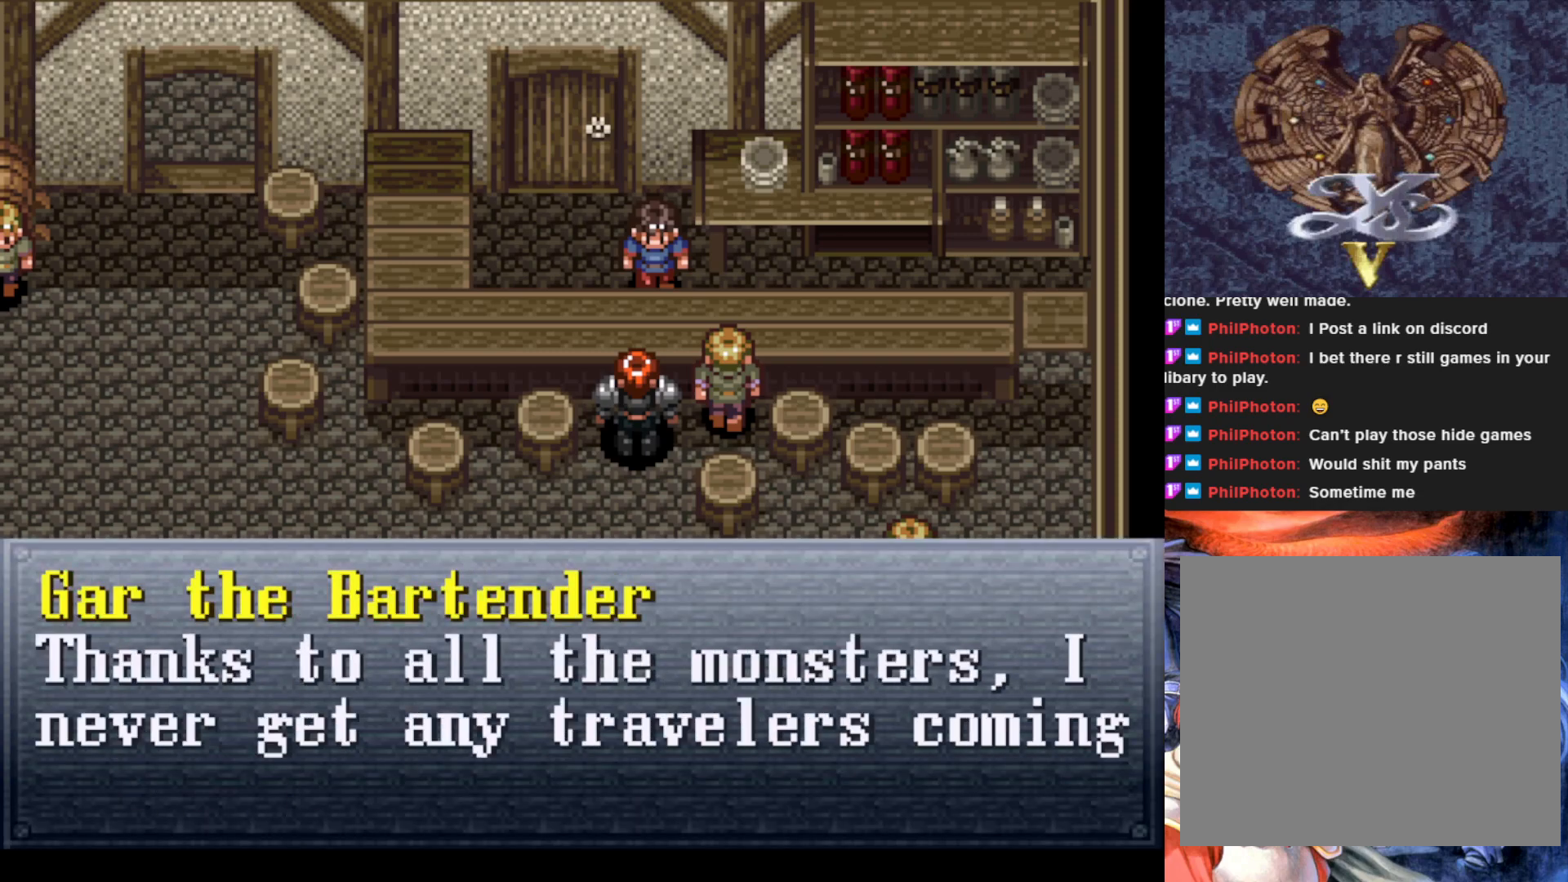
{"buttons": [], "left_stick": "center", "events": [[17, "CROSS", "up"], [100, "CROSS", "down"], [234, "CROSS", "up"], [334, "CROSS", "down"], [451, "CROSS", "up"]]}
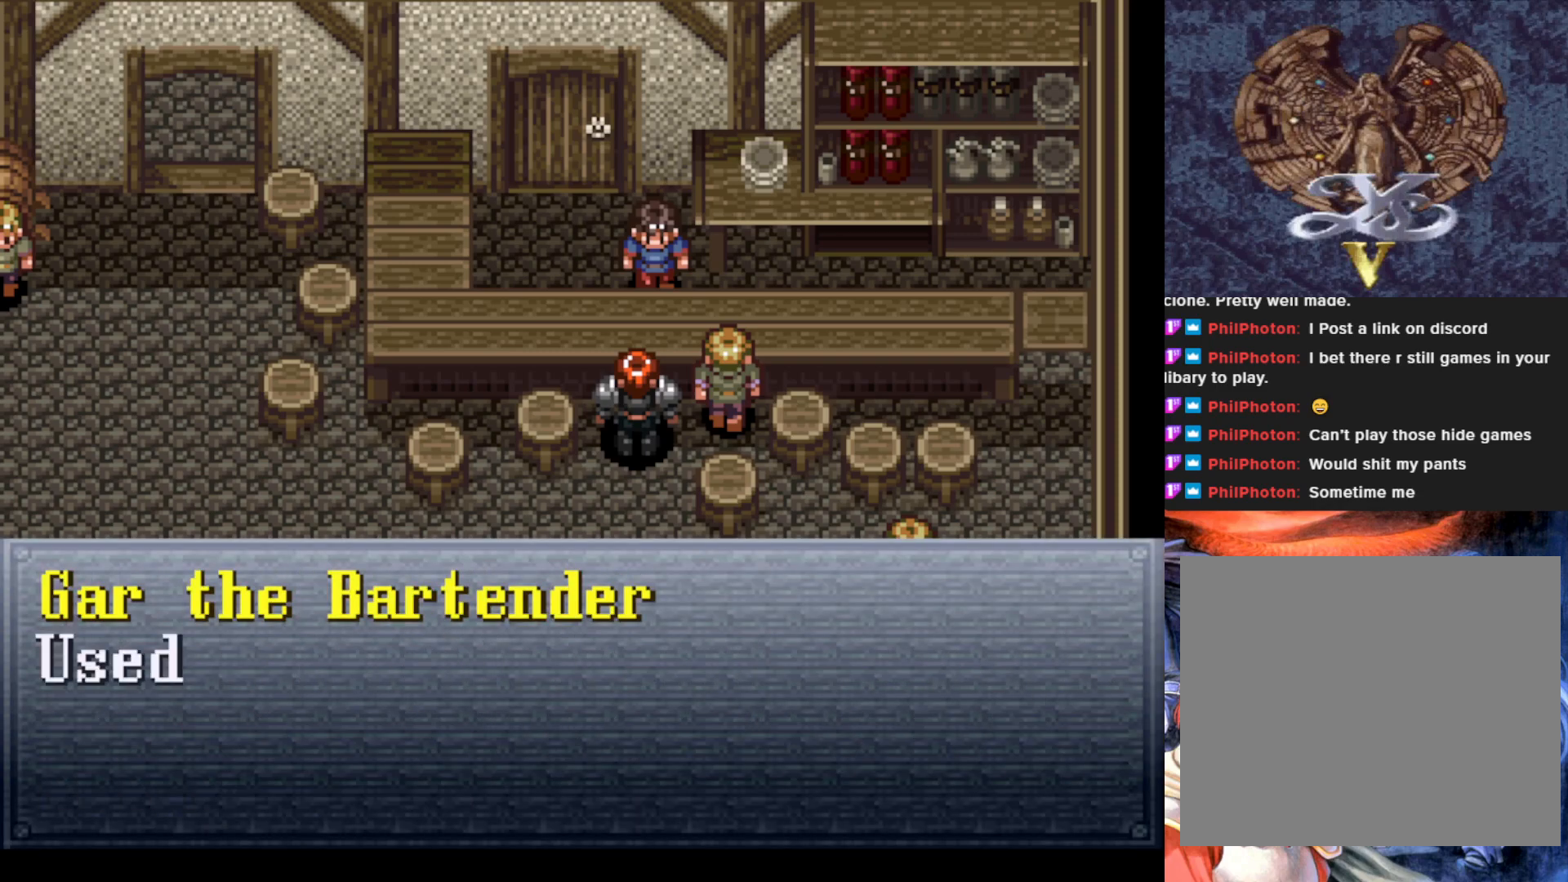
{"buttons": [], "left_stick": "center", "events": [[250, "CROSS", "down"], [384, "CROSS", "up"]]}
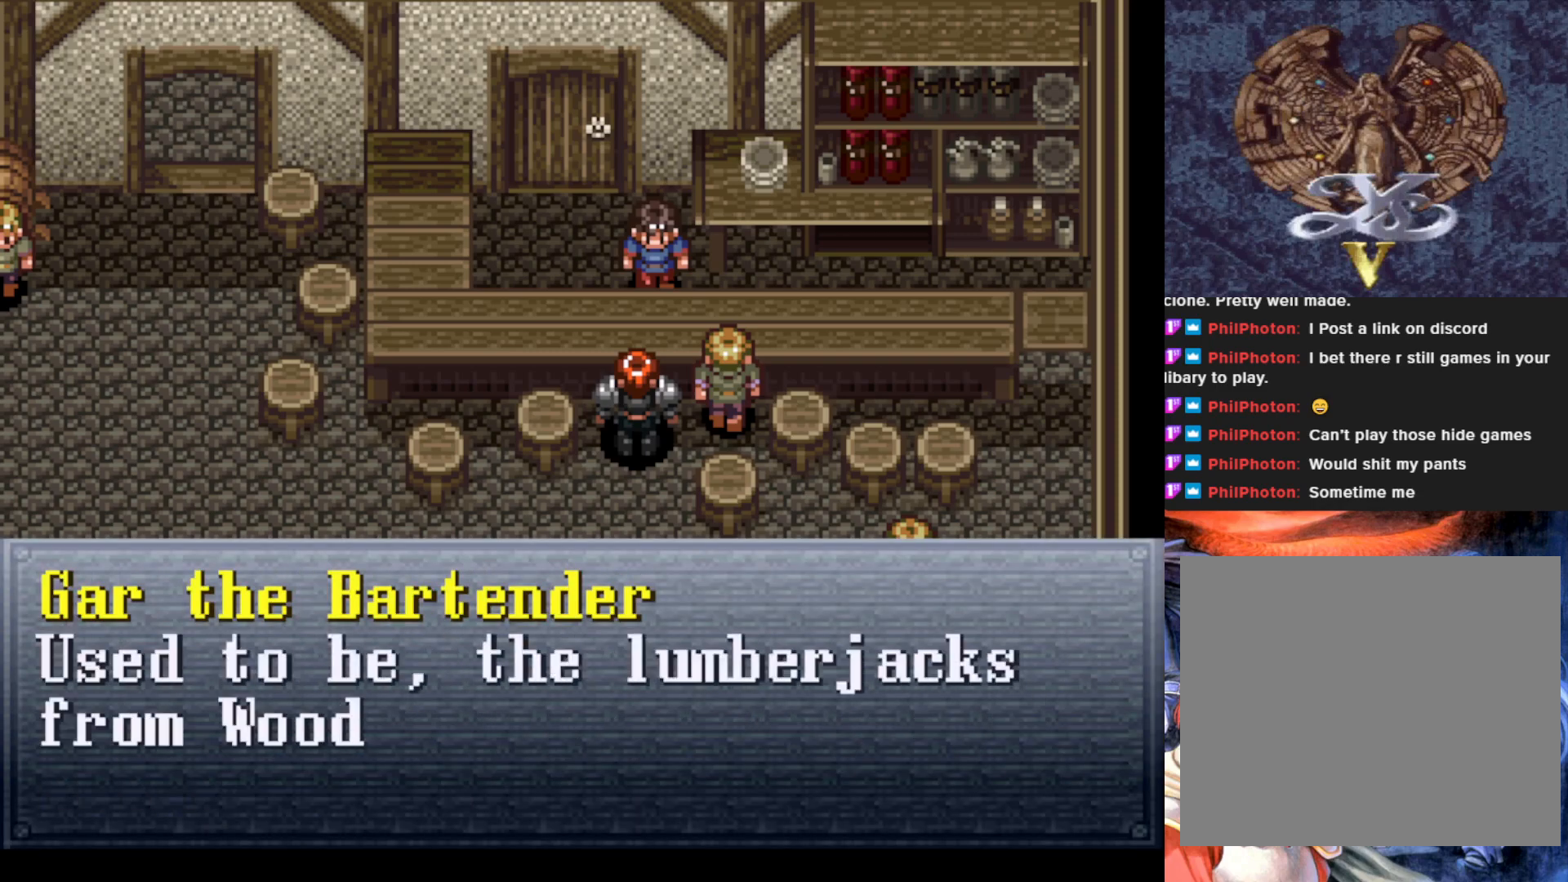
{"buttons": ["CROSS"], "left_stick": "center", "events": [[17, "CROSS", "down"], [151, "CROSS", "up"], [384, "CROSS", "down"]]}
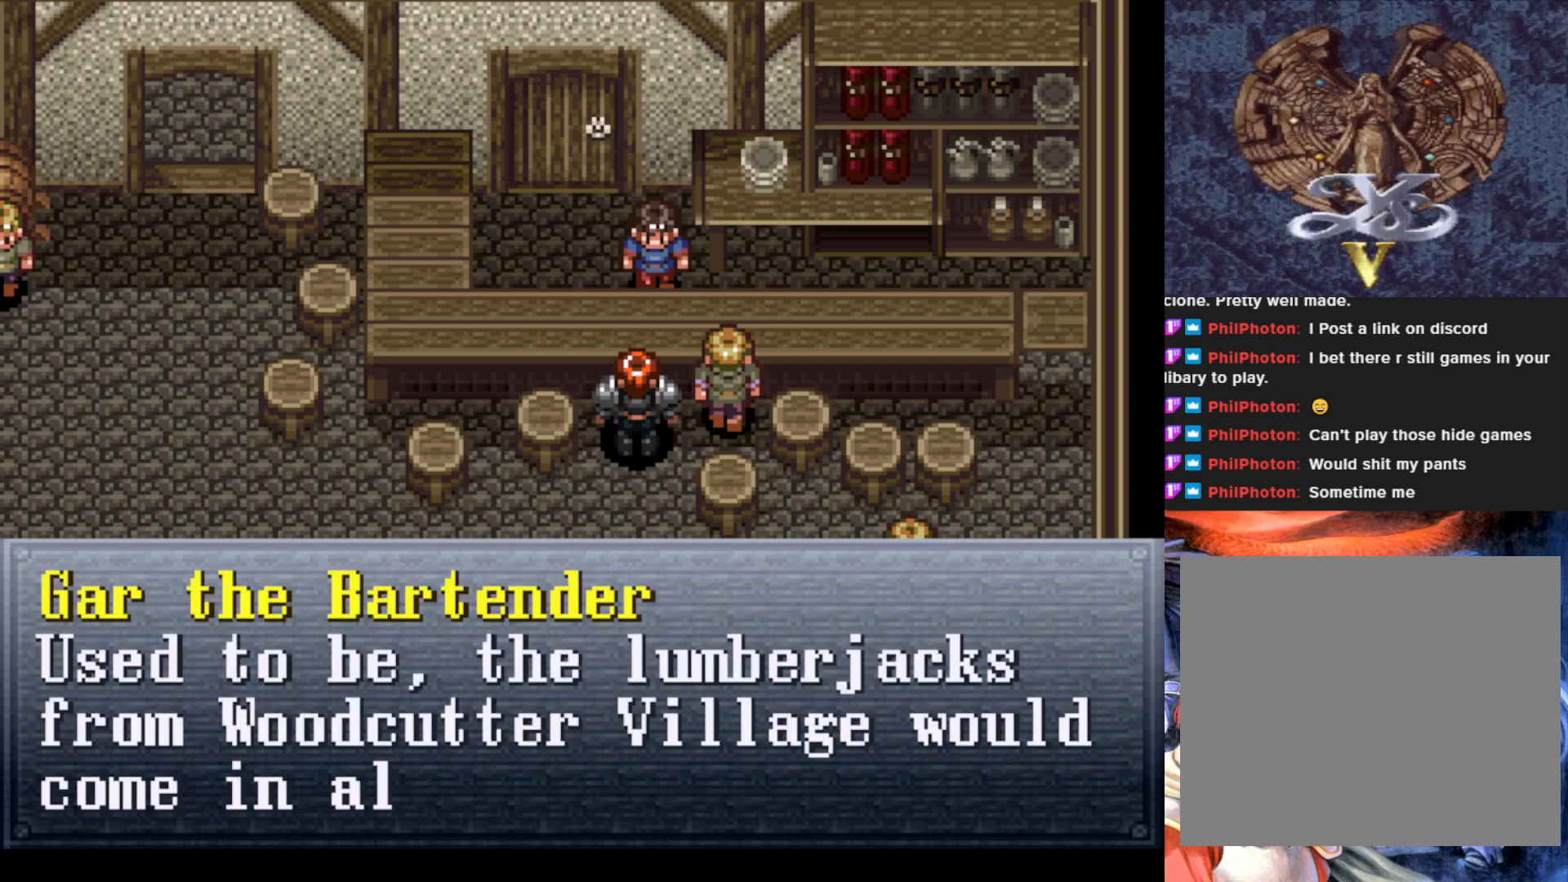
{"buttons": [], "left_stick": "center", "events": [[17, "CROSS", "up"], [217, "CROSS", "down"], [350, "CROSS", "up"]]}
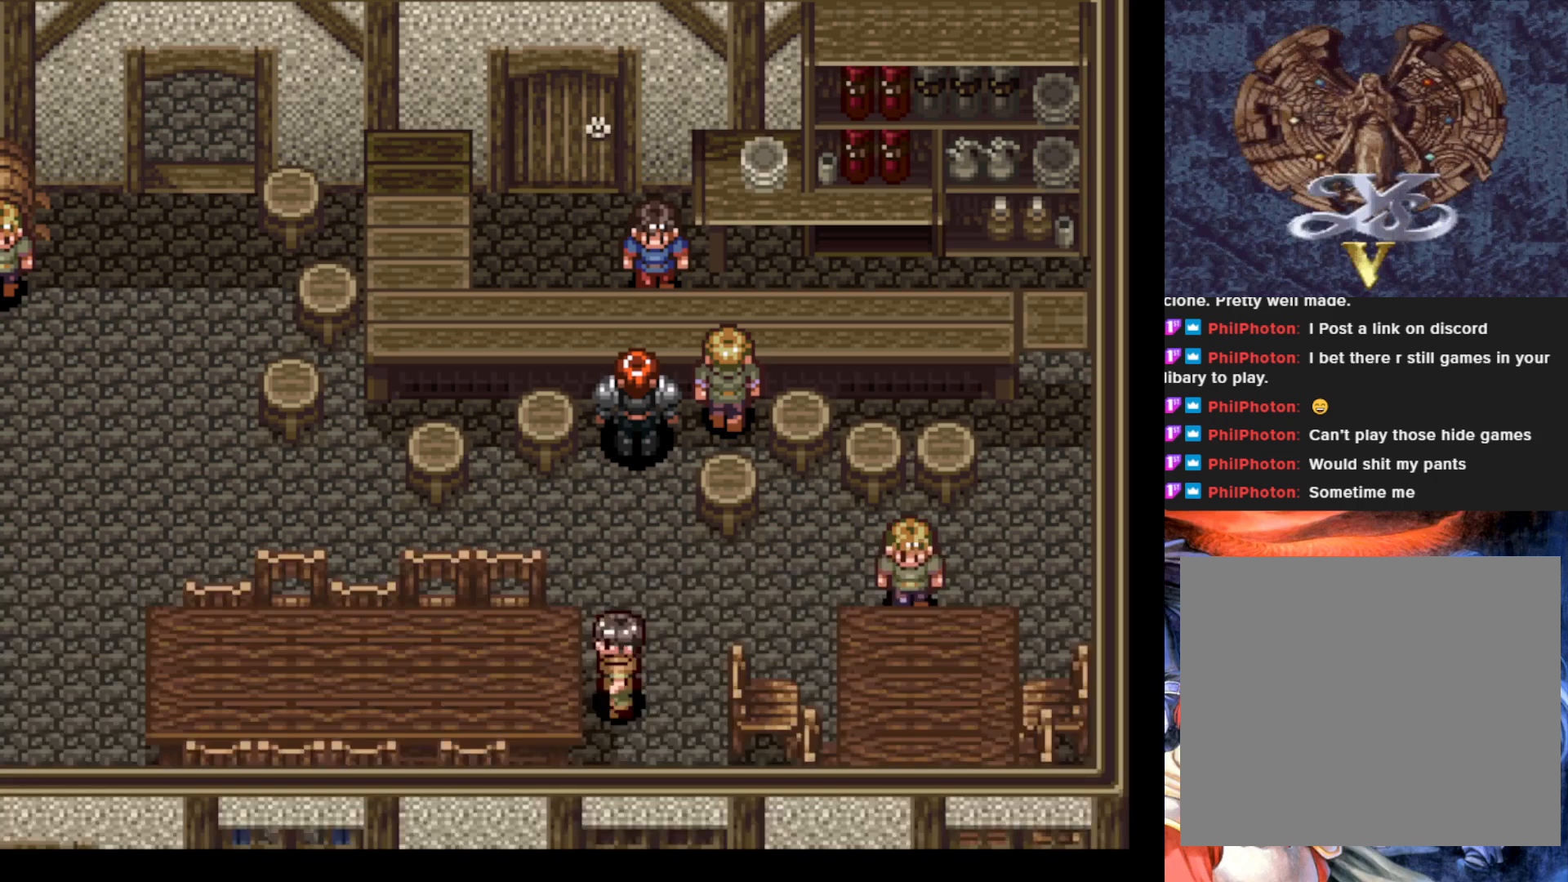
{"buttons": [], "left_stick": "center", "events": [[167, "DPAD_RIGHT", "down"], [317, "DPAD_RIGHT", "up"], [367, "CROSS", "down"], [501, "CROSS", "up"]]}
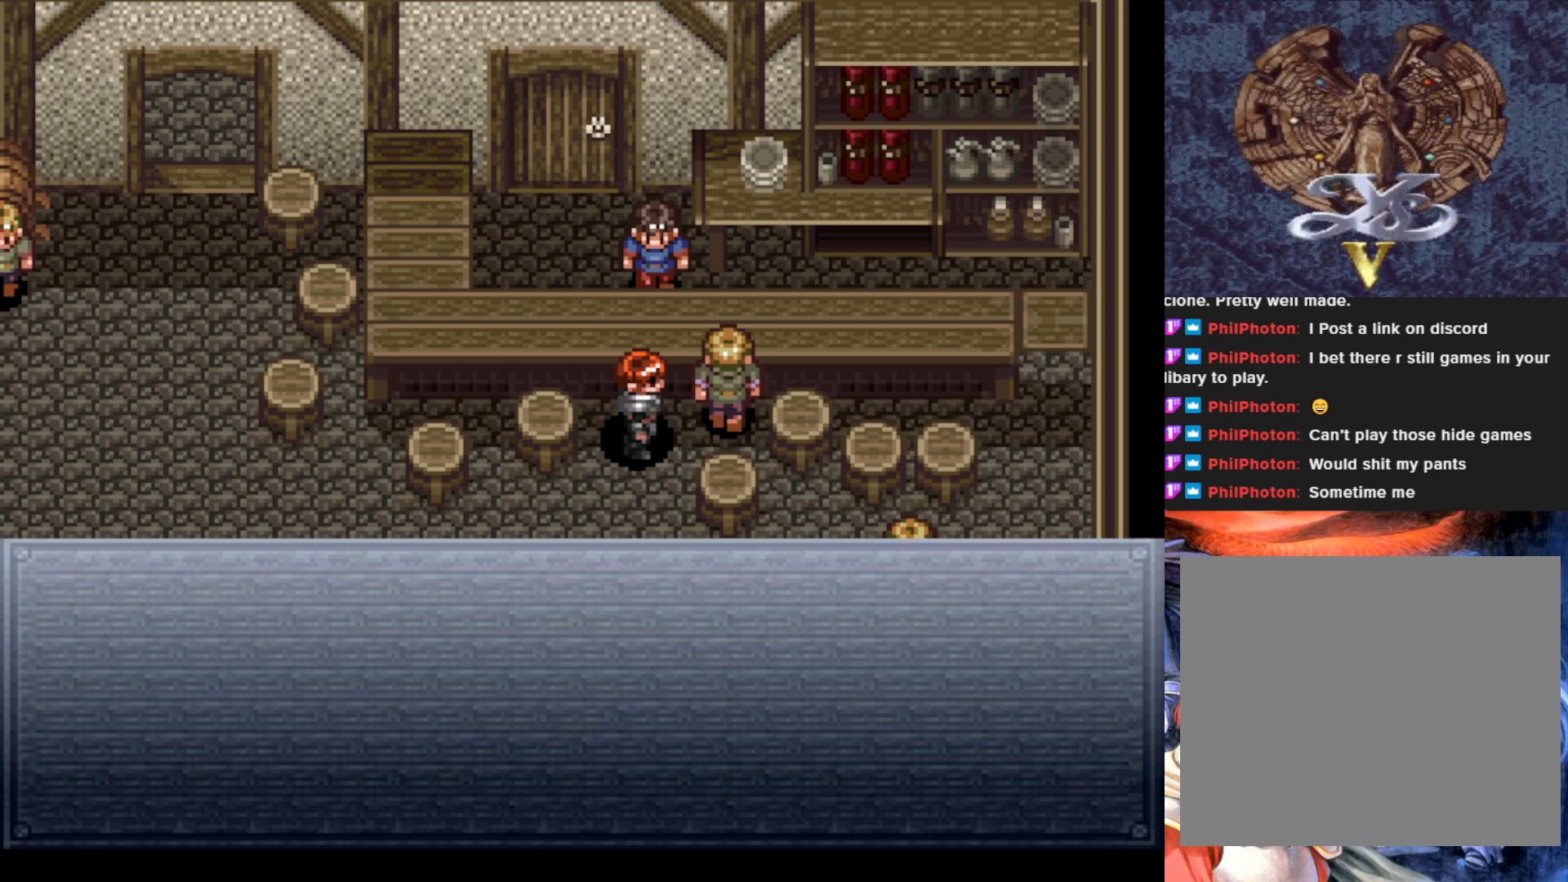
{"buttons": [], "left_stick": "center", "events": []}
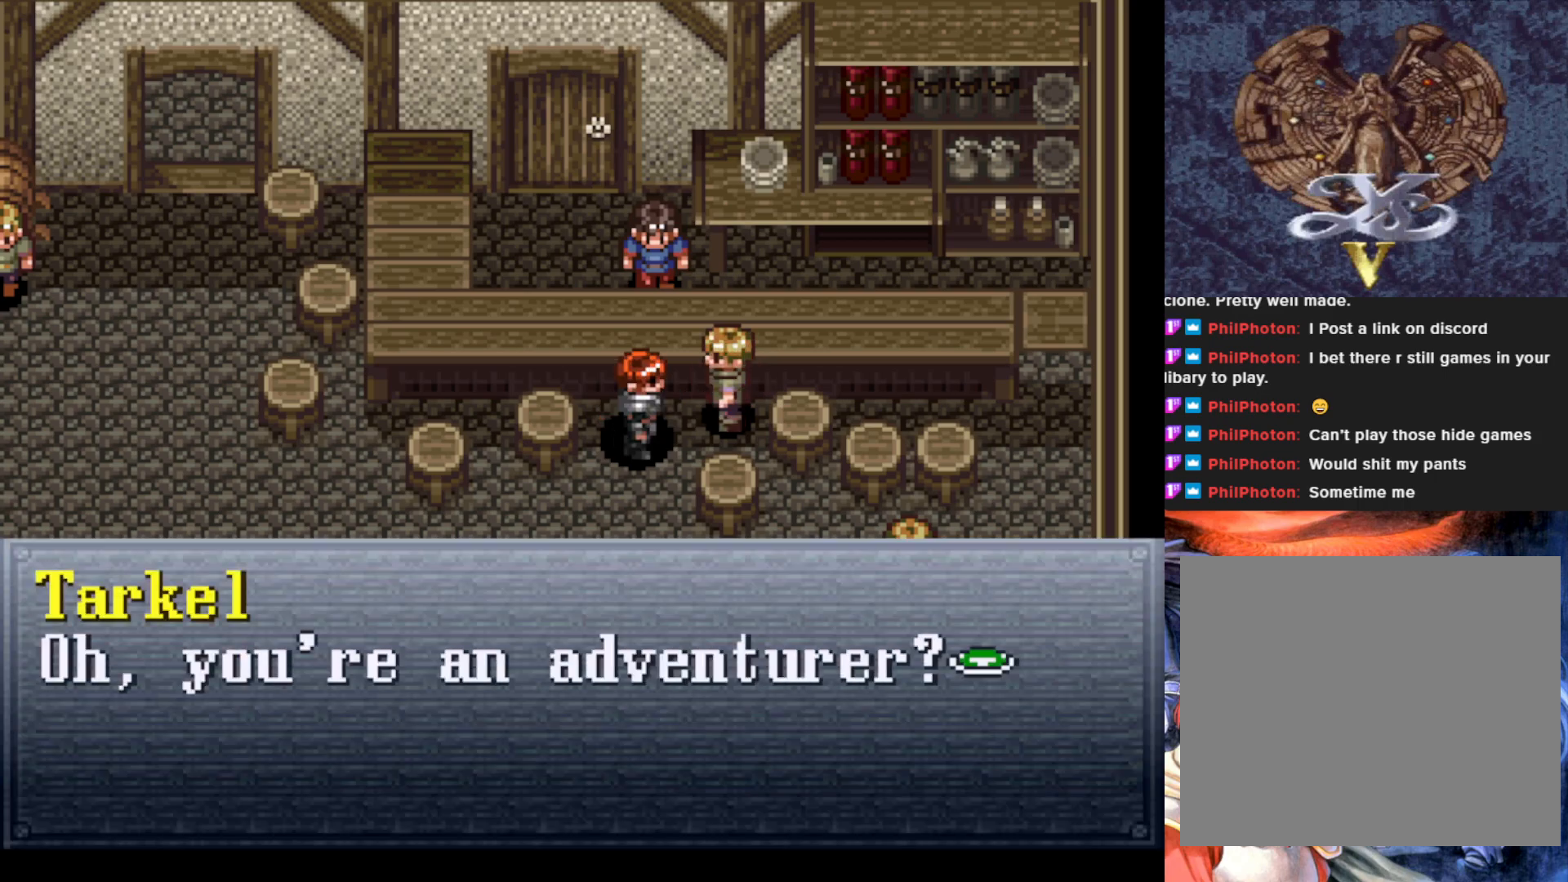
{"buttons": ["CROSS"], "left_stick": "center", "events": [[451, "CROSS", "down"]]}
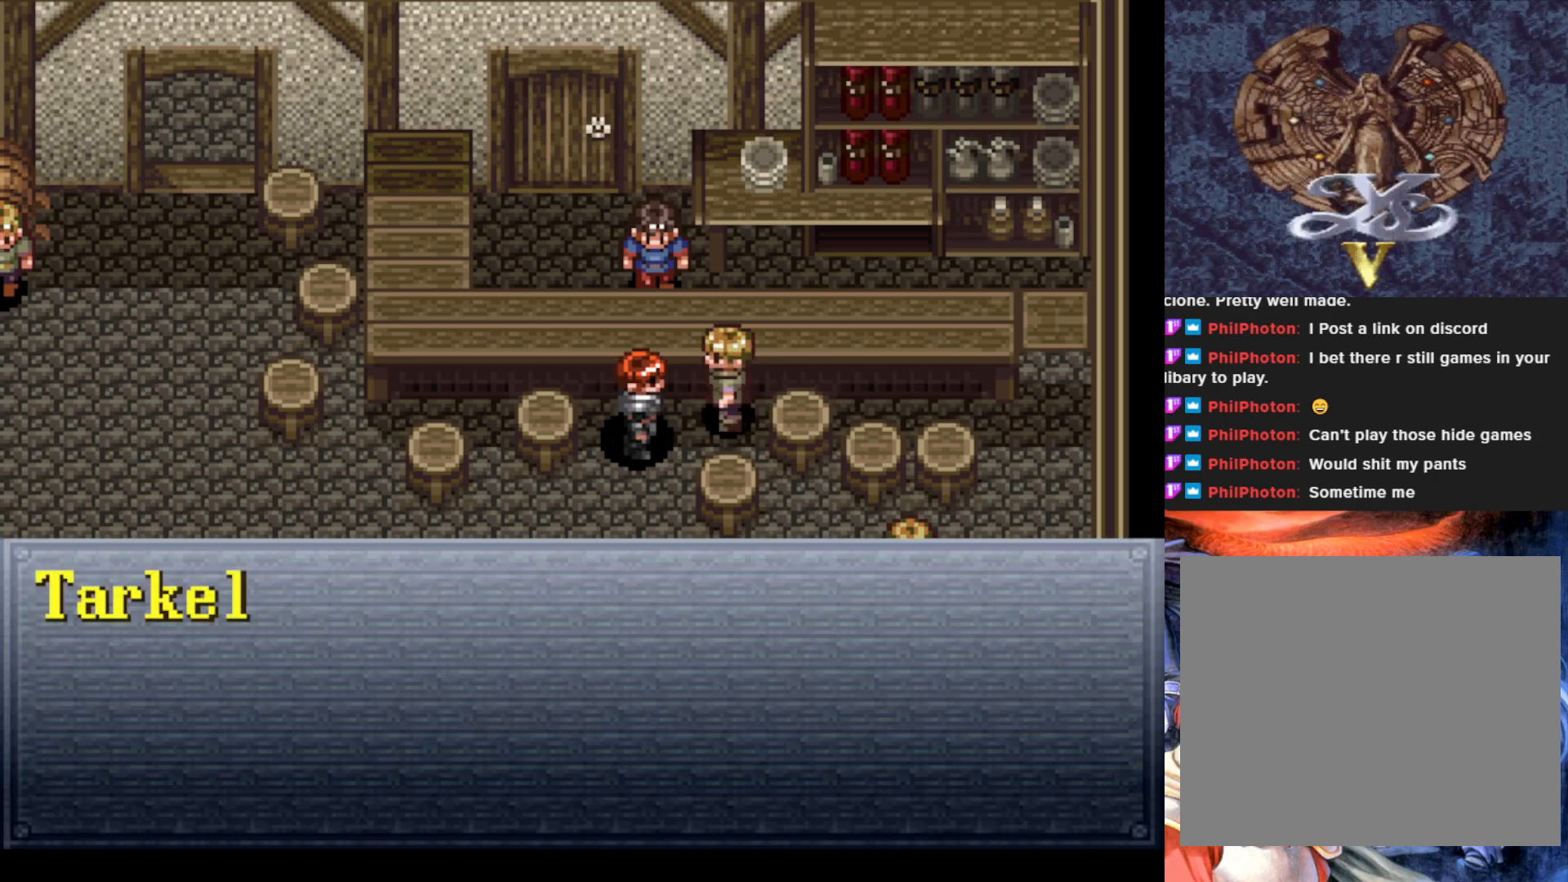
{"buttons": [], "left_stick": "center", "events": [[117, "CROSS", "up"]]}
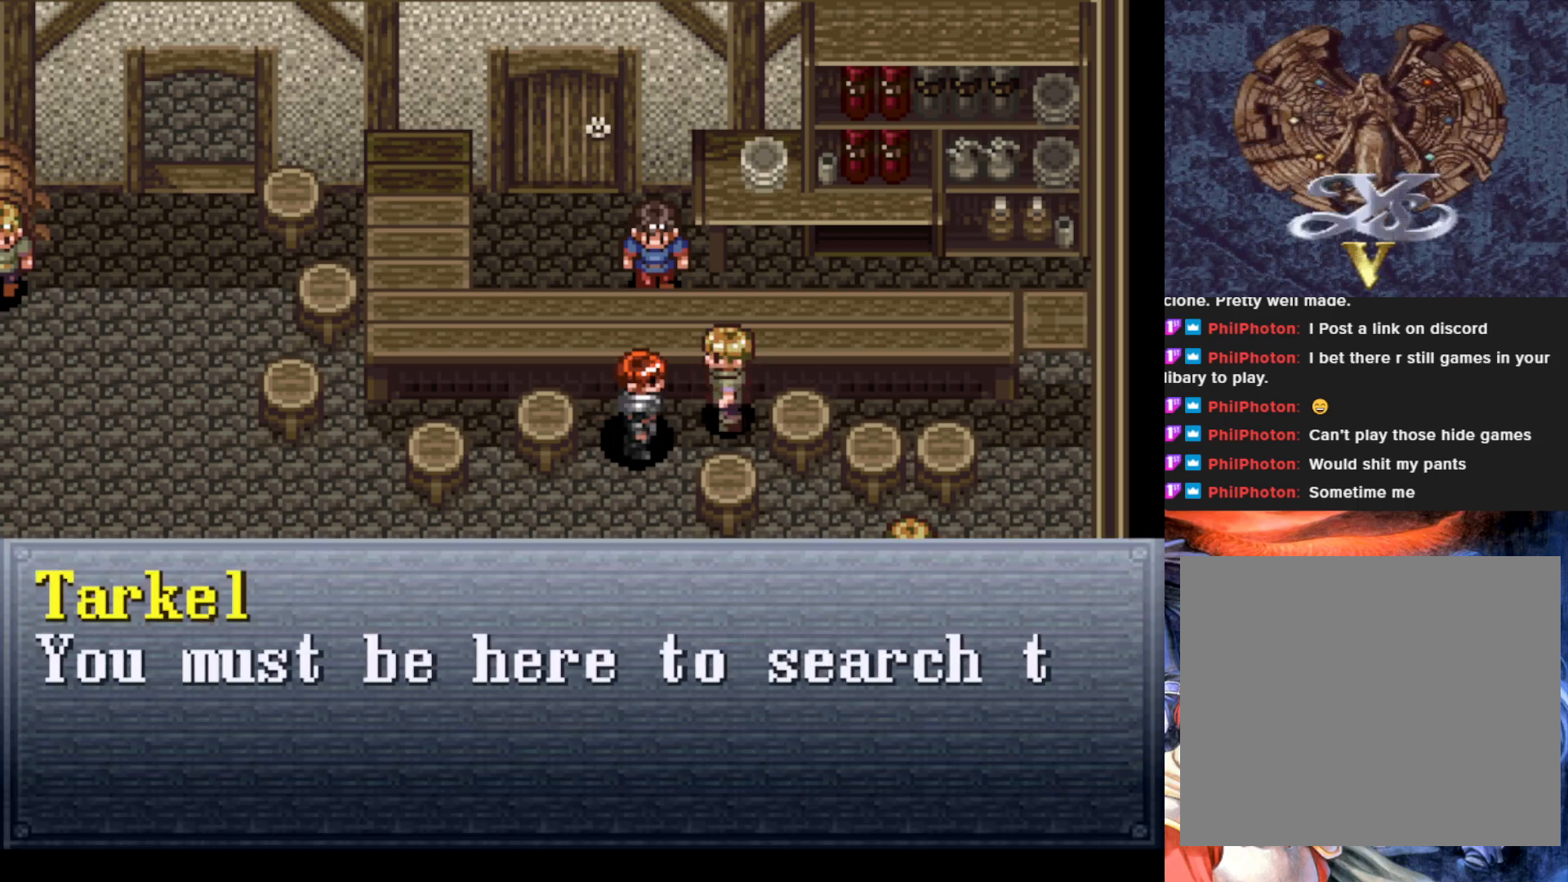
{"buttons": [], "left_stick": "center", "events": []}